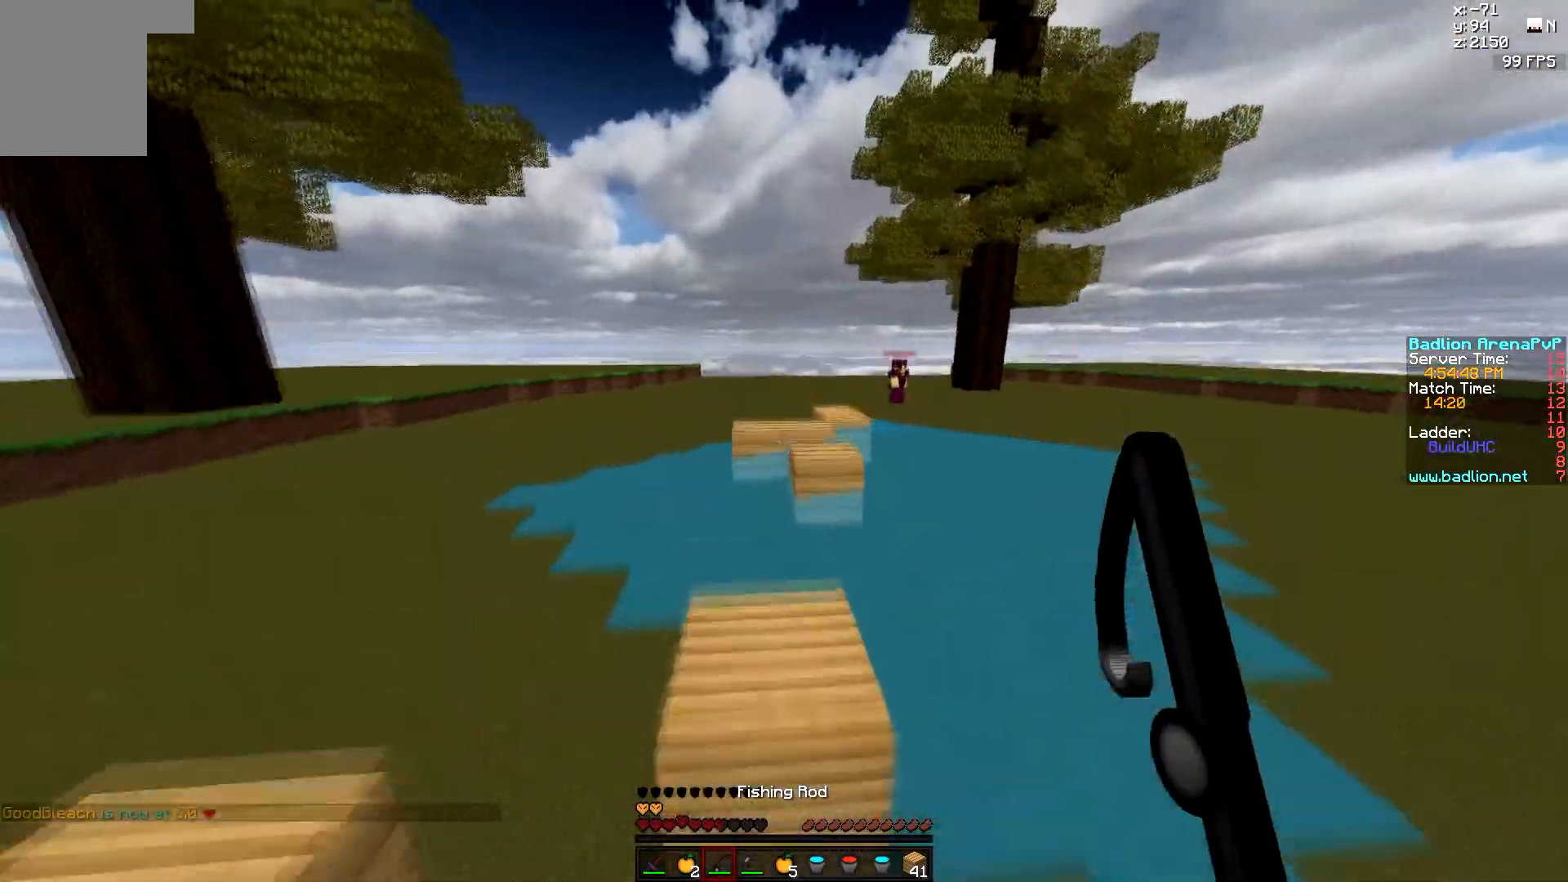
Gameplay with keyboard and mouse; each line is a JSON object with the keys and mouse buttons held at the frame after it. "events" lists presses ("down") and releases ("up") of "a", "d", "s", "w", "mouse_left" and "mouse_right" between this image and that frame as [ms after this image, input, new state], when the widget could be followed in between. "mouse_left", "mouse_right" = the "left", "right" buttons of the "mouse" list. No other keys are recorded. Fast repeated clicks can show as one long hold. Mouse movement is not recorded.
{"keys": ["d", "w"], "mouse": [], "events": [[283, "d", "down"]]}
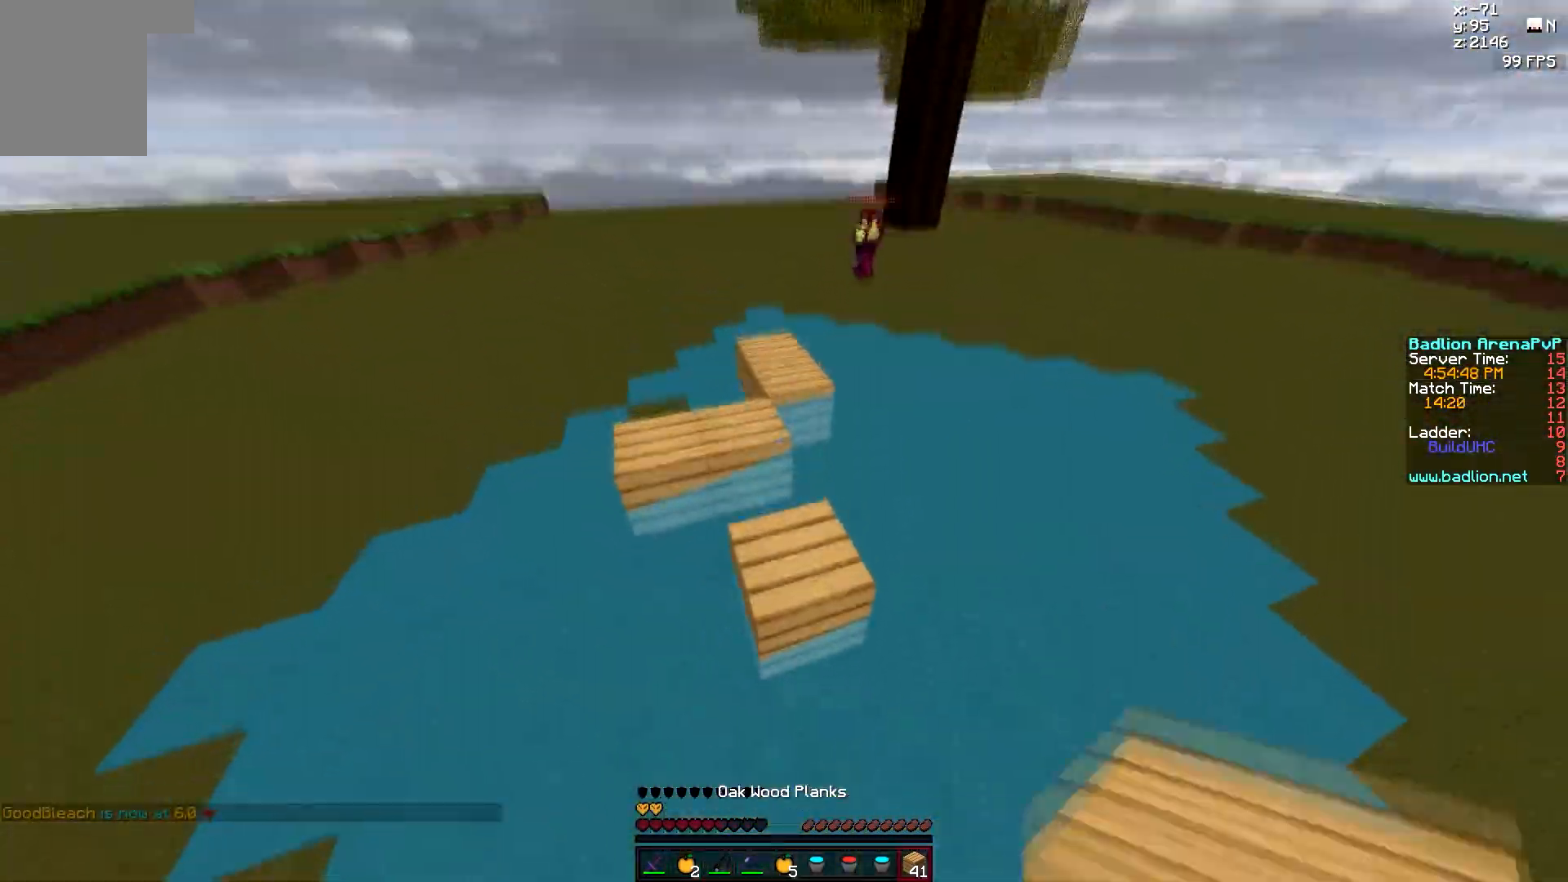
{"keys": ["d", "w"], "mouse": [], "events": [[117, "mouse_right", "down"], [233, "mouse_right", "up"], [250, "mouse_right", "down"], [300, "mouse_right", "up"]]}
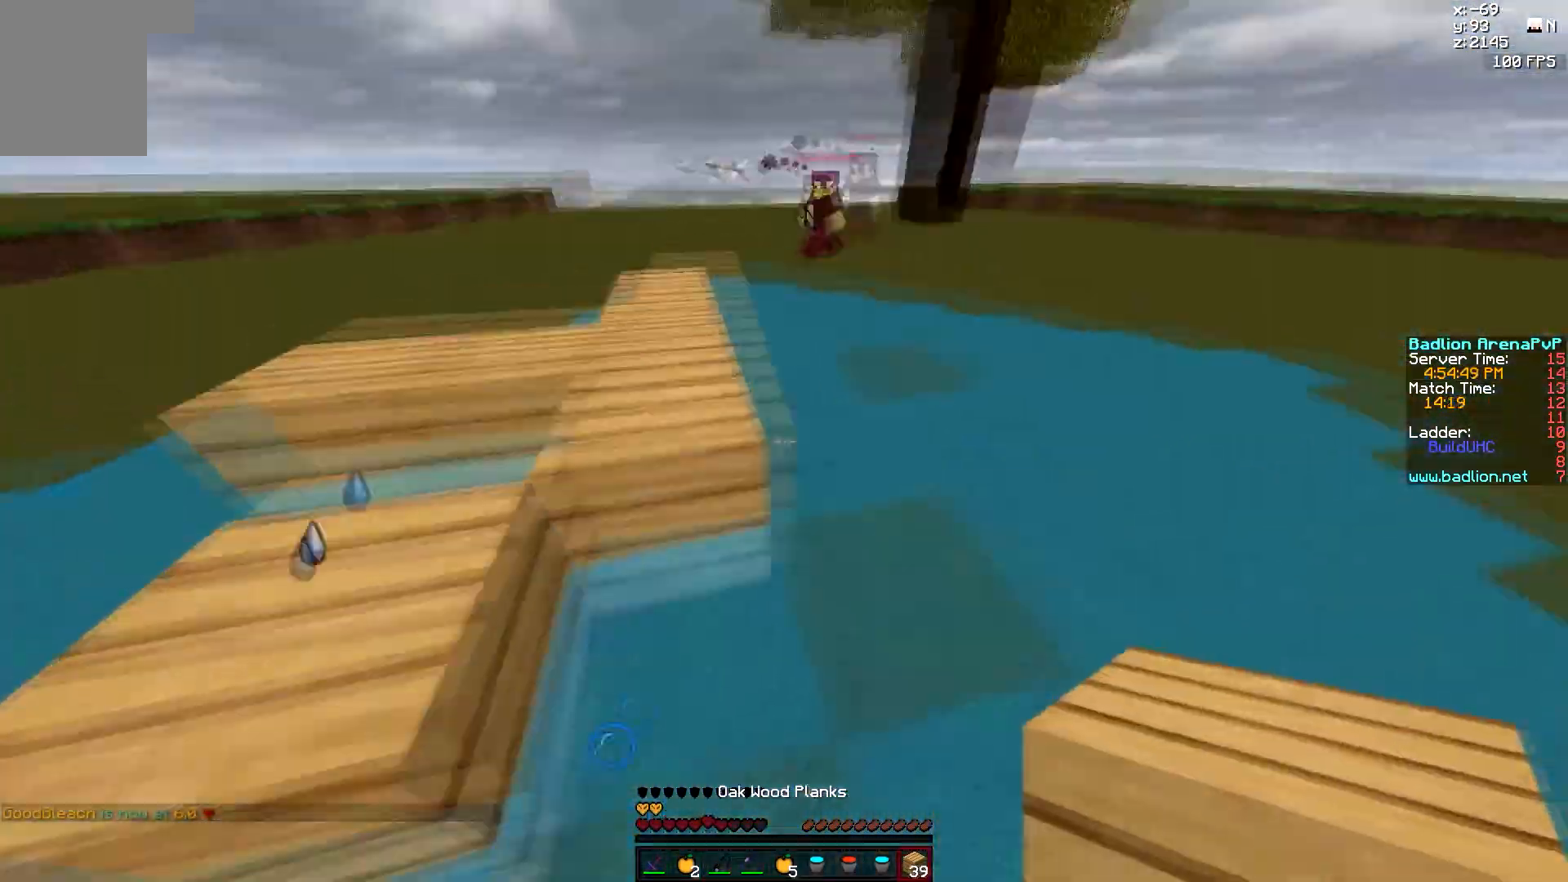
{"keys": ["w"], "mouse": ["left", "right"], "events": [[17, "a", "down"], [17, "d", "up"], [83, "mouse_left", "down"], [83, "mouse_right", "down"], [433, "a", "up"]]}
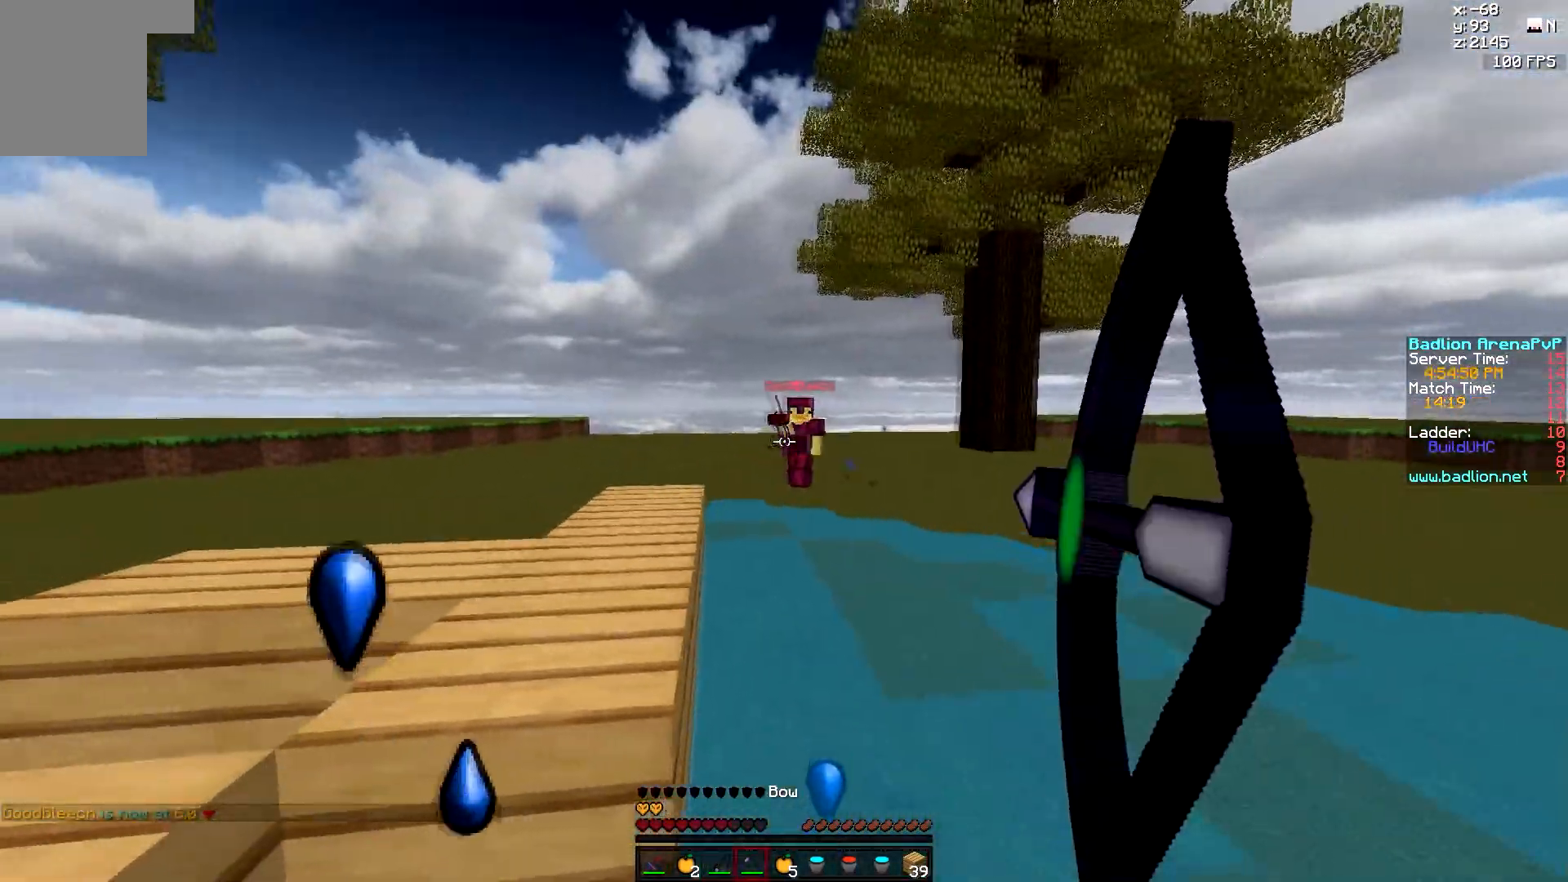
{"keys": ["d", "w"], "mouse": ["left", "right"], "events": [[33, "d", "down"]]}
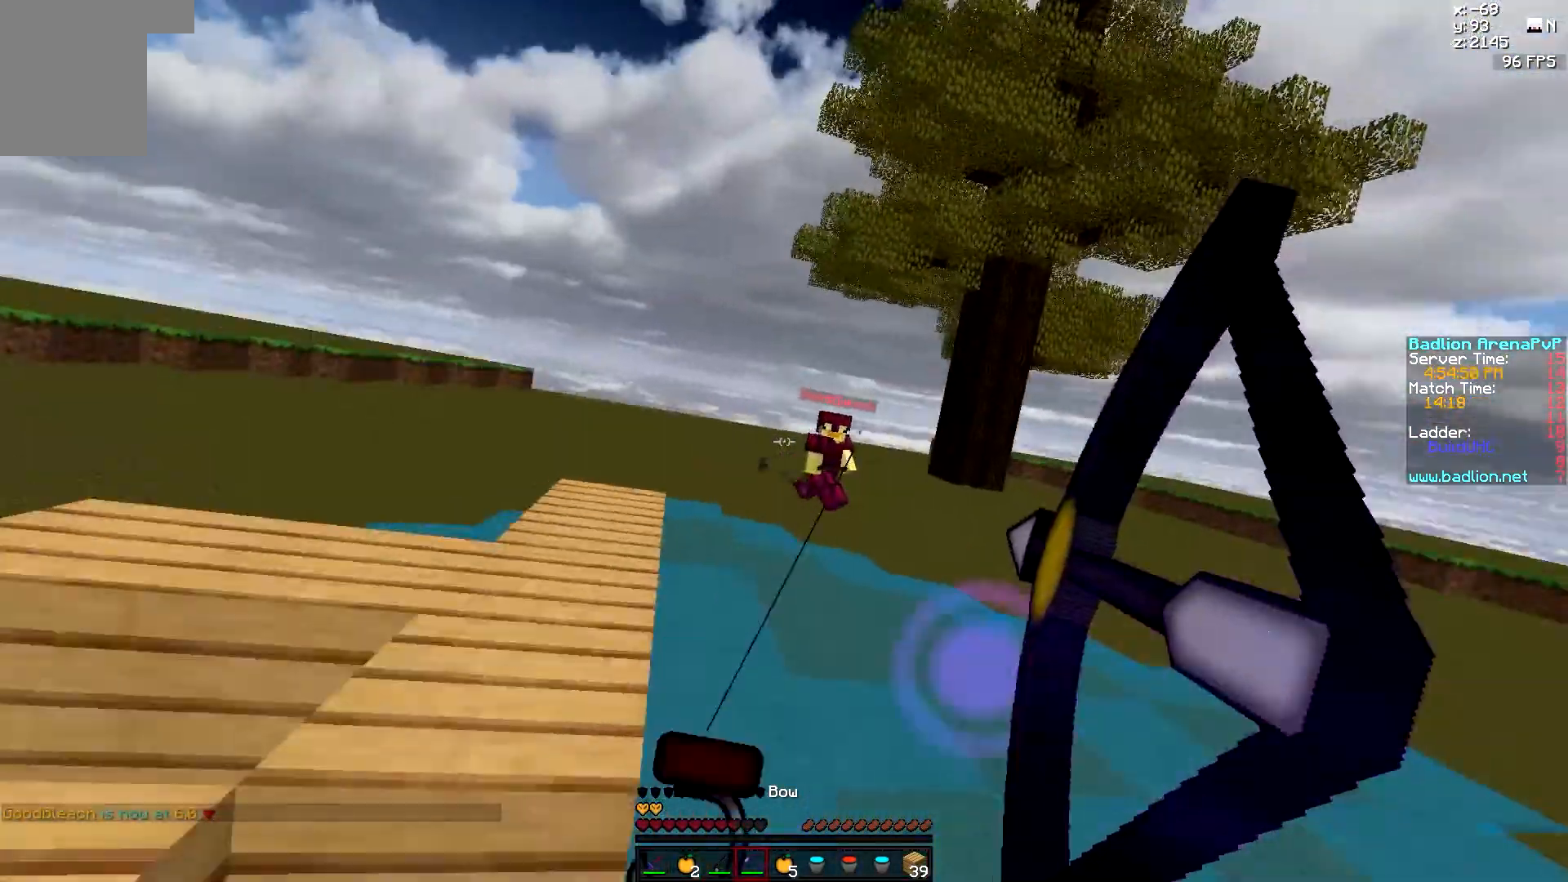
{"keys": ["d", "w"], "mouse": [], "events": [[333, "mouse_right", "up"], [383, "mouse_left", "up"]]}
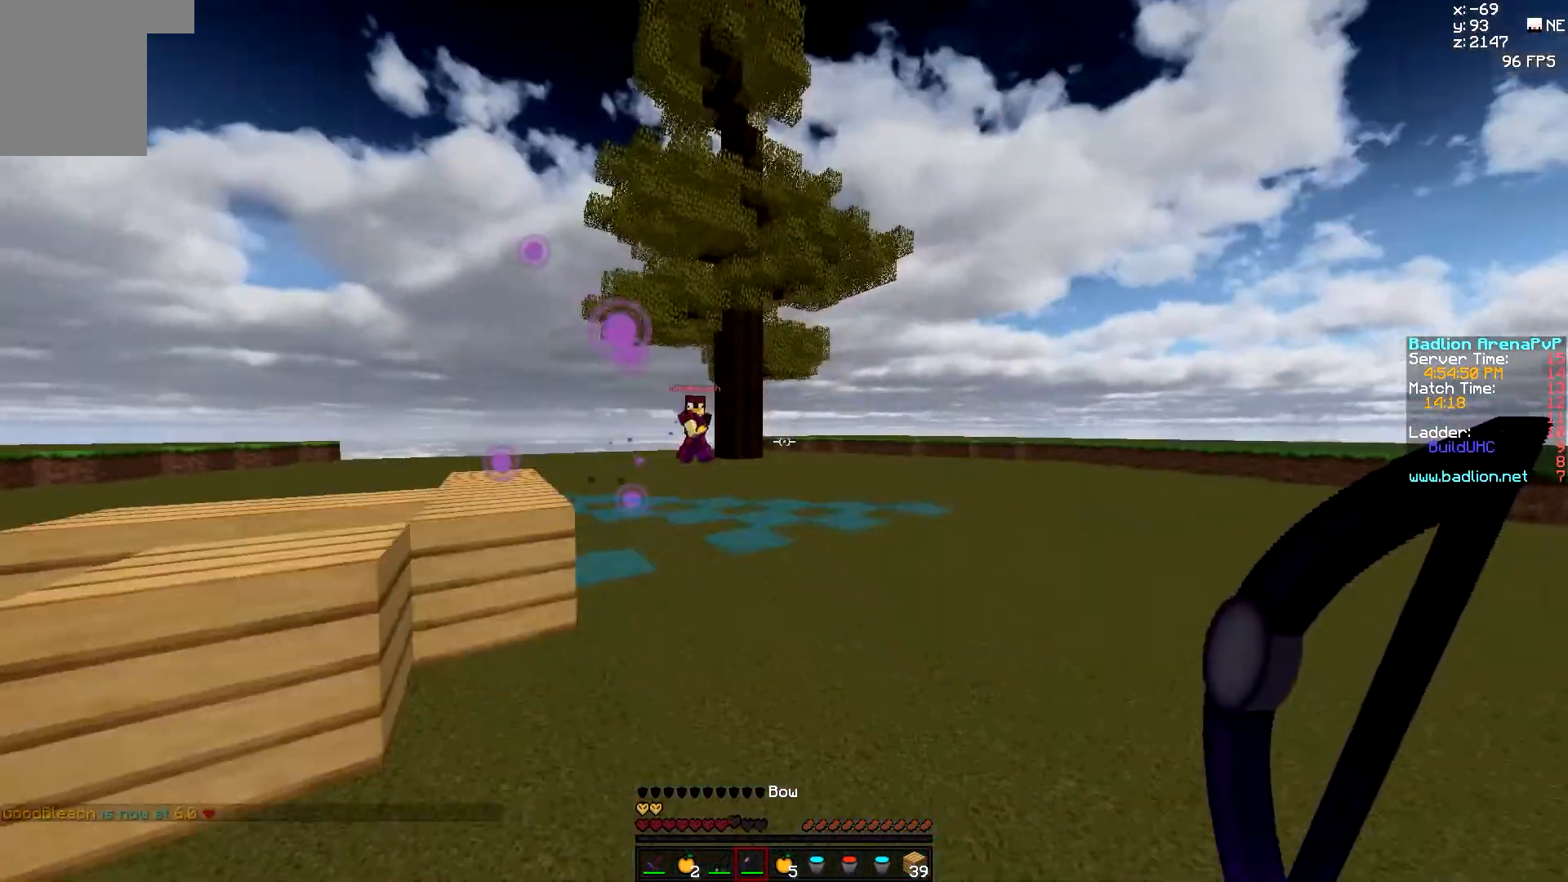
{"keys": ["a", "w"], "mouse": ["right"], "events": [[17, "a", "down"], [33, "d", "up"], [500, "mouse_right", "down"]]}
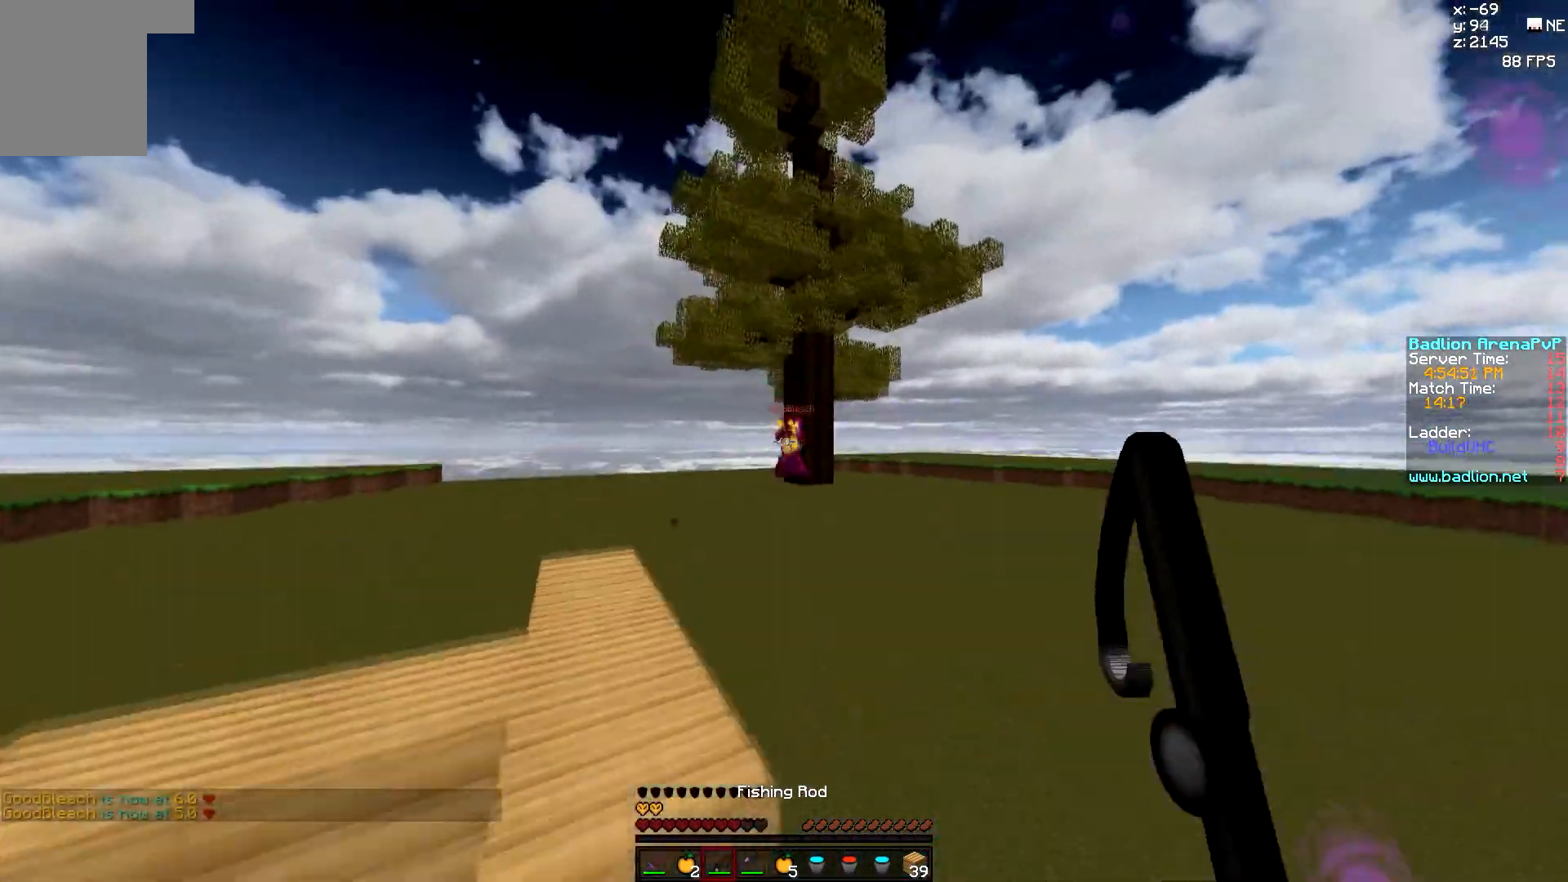
{"keys": ["a", "w"], "mouse": [], "events": [[83, "mouse_right", "up"], [183, "mouse_right", "down"], [233, "mouse_right", "up"], [267, "a", "up"], [300, "mouse_right", "down"], [333, "mouse_right", "up"], [500, "a", "down"]]}
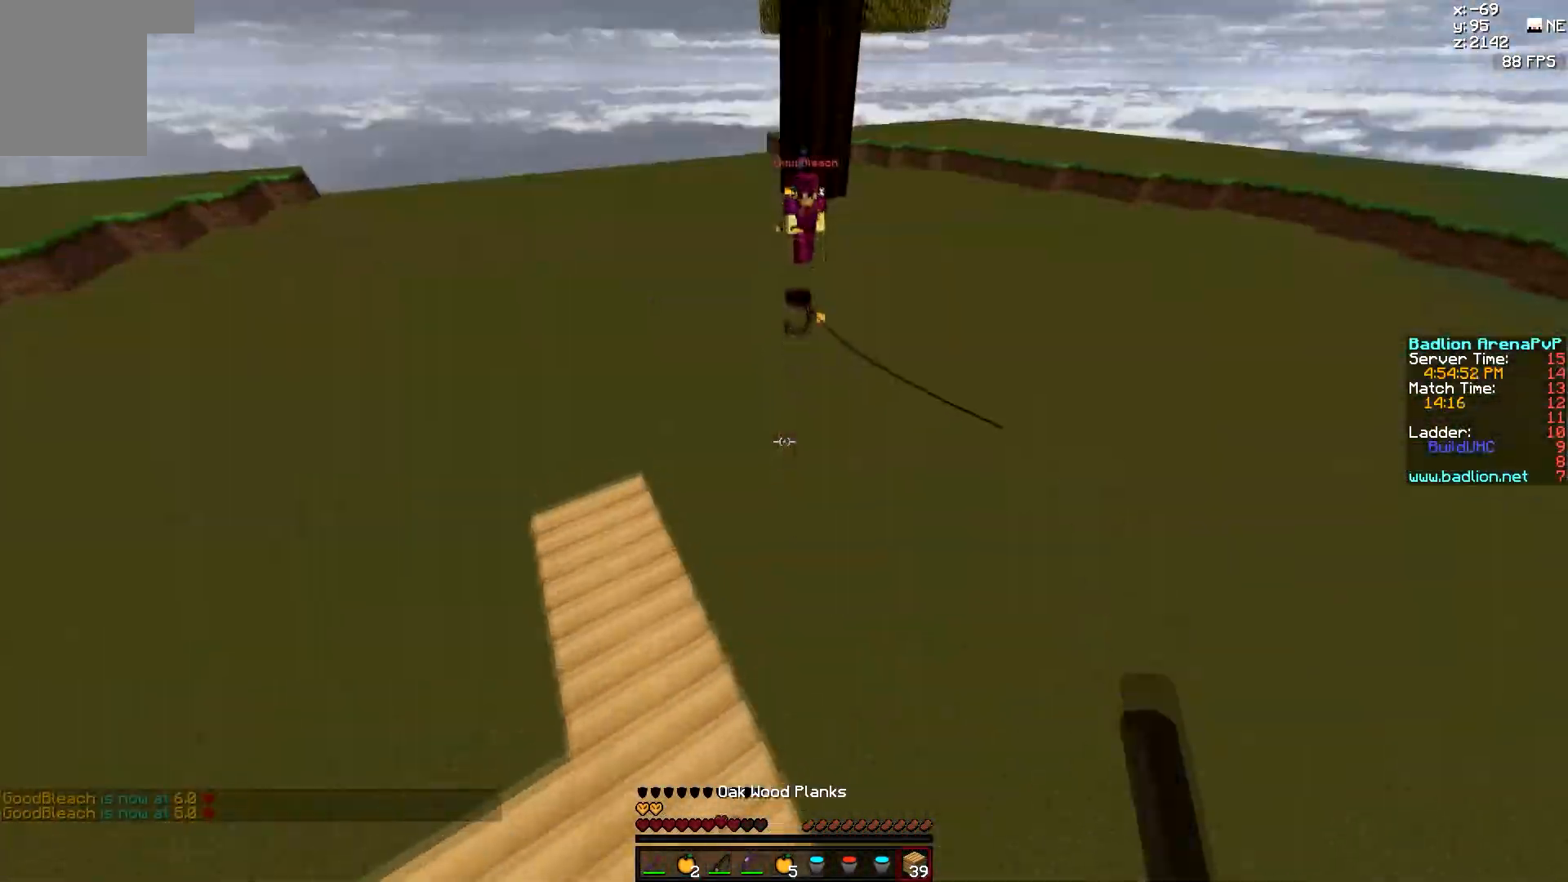
{"keys": ["a", "w"], "mouse": [], "events": [[317, "mouse_right", "down"], [400, "mouse_right", "up"]]}
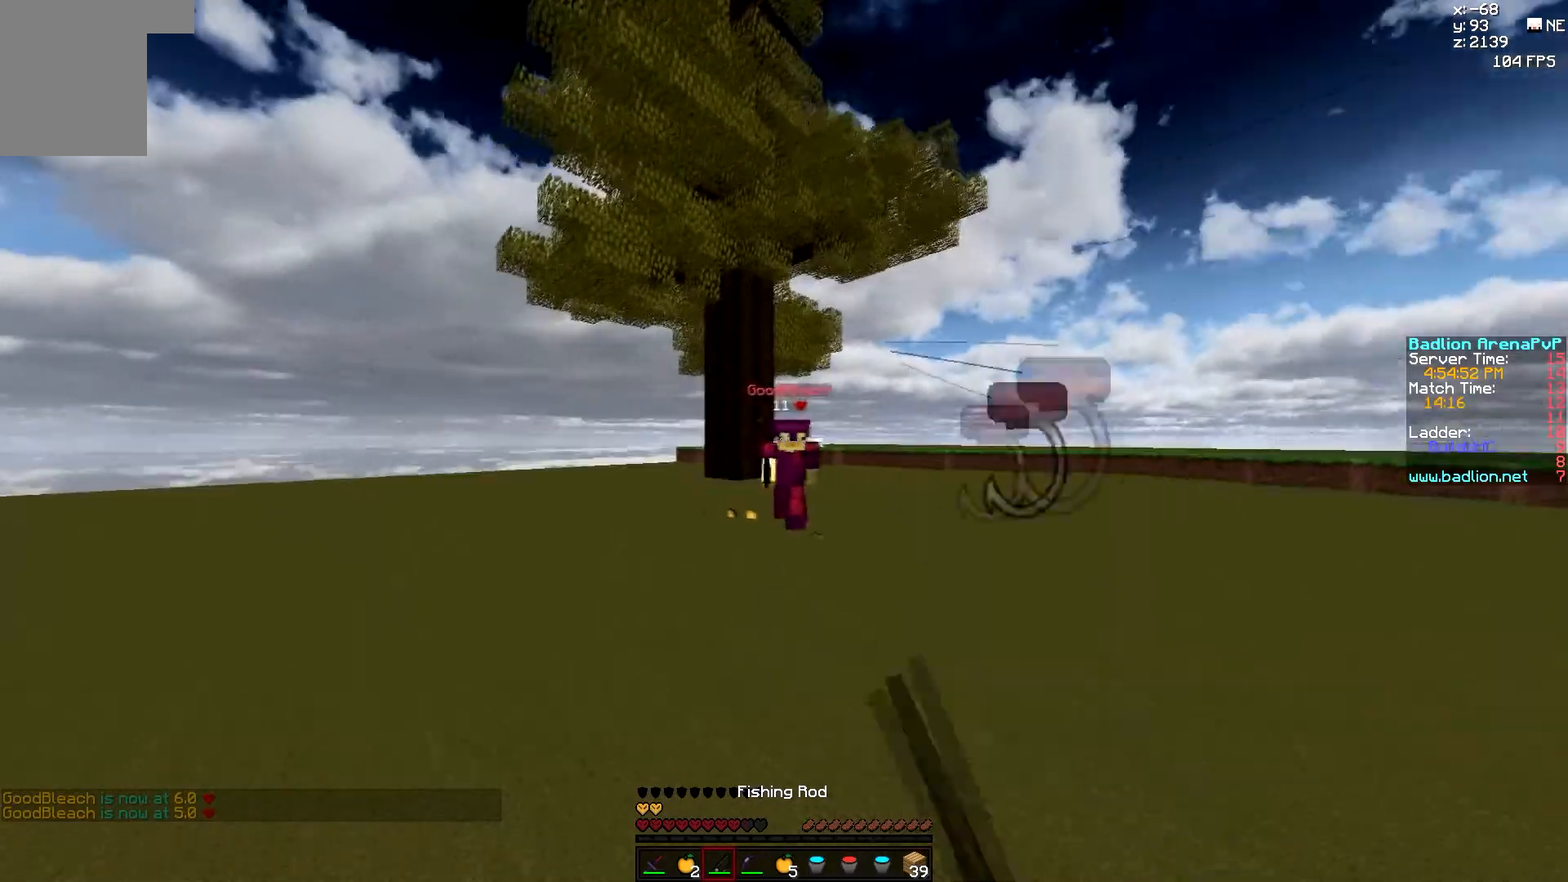
{"keys": ["a", "w"], "mouse": [], "events": [[83, "mouse_right", "down"], [133, "mouse_right", "up"], [167, "mouse_right", "down"], [200, "a", "up"], [200, "d", "down"], [233, "mouse_right", "up"], [267, "mouse_left", "down"], [317, "mouse_left", "up"], [350, "mouse_left", "down"], [383, "mouse_left", "up"], [417, "d", "up"], [417, "mouse_left", "down"], [450, "a", "down"], [450, "mouse_left", "up"]]}
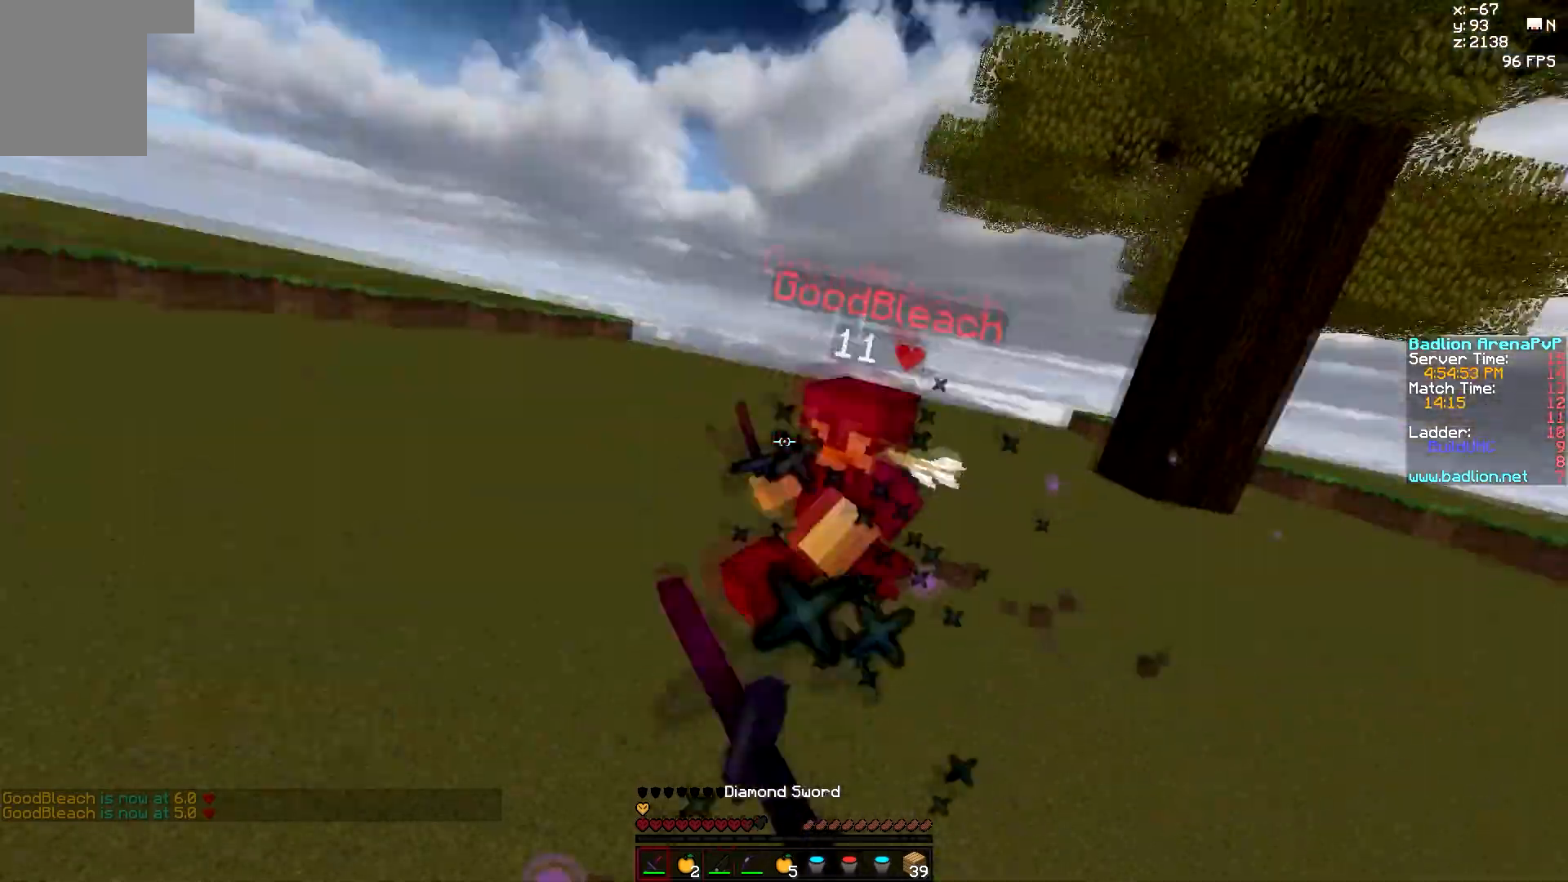
{"keys": ["a", "w"], "mouse": ["right"], "events": [[33, "mouse_left", "down"], [100, "mouse_left", "up"], [233, "mouse_left", "down"], [383, "mouse_left", "up"], [433, "mouse_right", "down"]]}
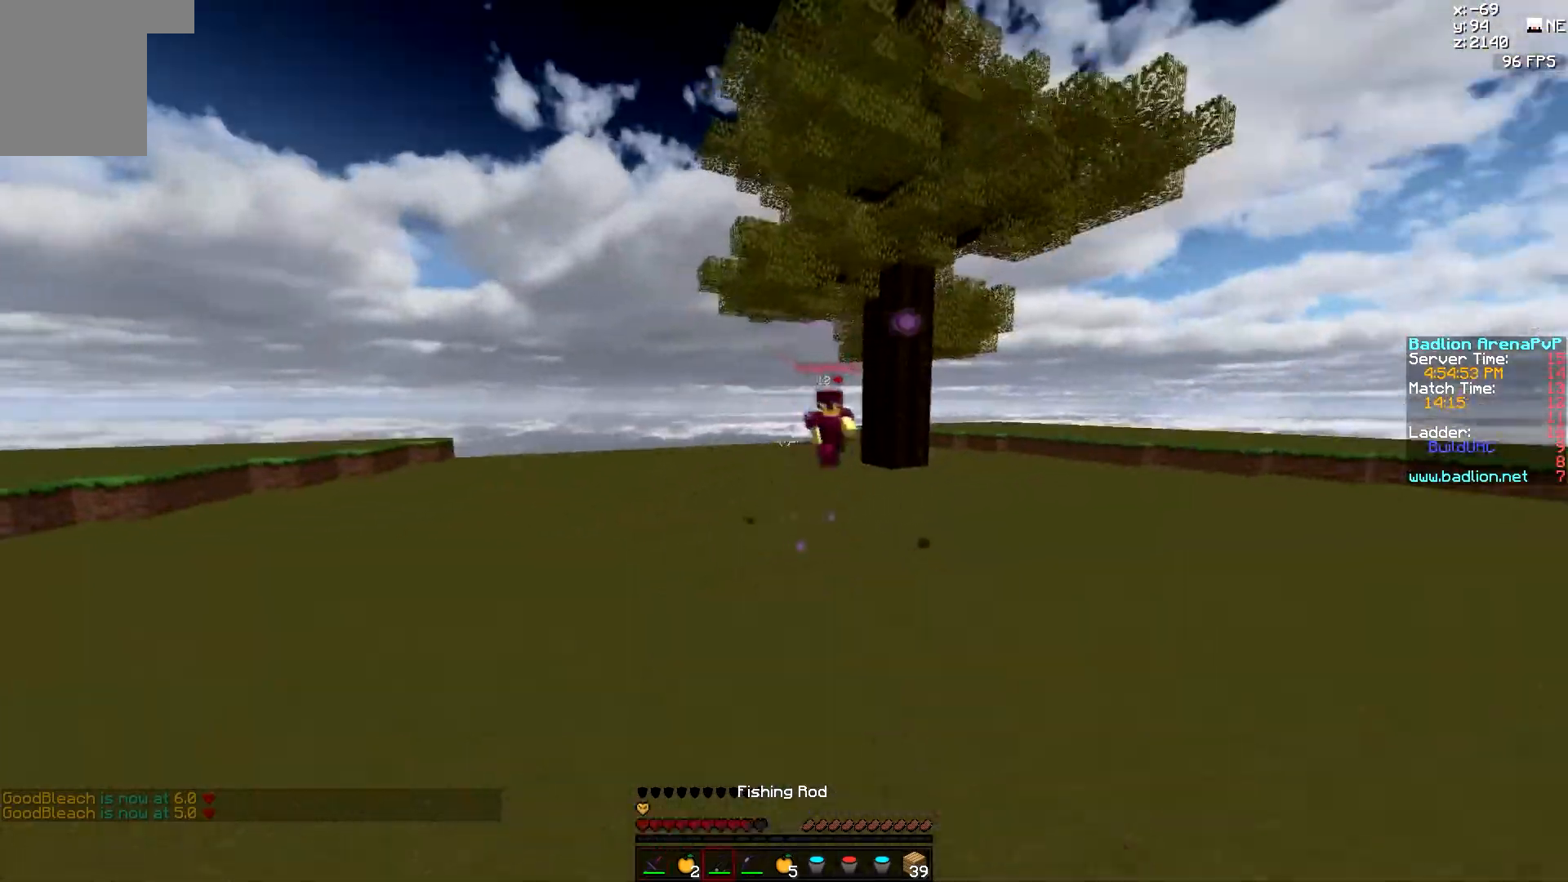
{"keys": ["d", "w"], "mouse": [], "events": [[17, "mouse_right", "up"], [150, "mouse_right", "down"], [200, "mouse_right", "up"], [233, "mouse_right", "down"], [283, "mouse_right", "up"], [417, "d", "down"], [467, "a", "up"]]}
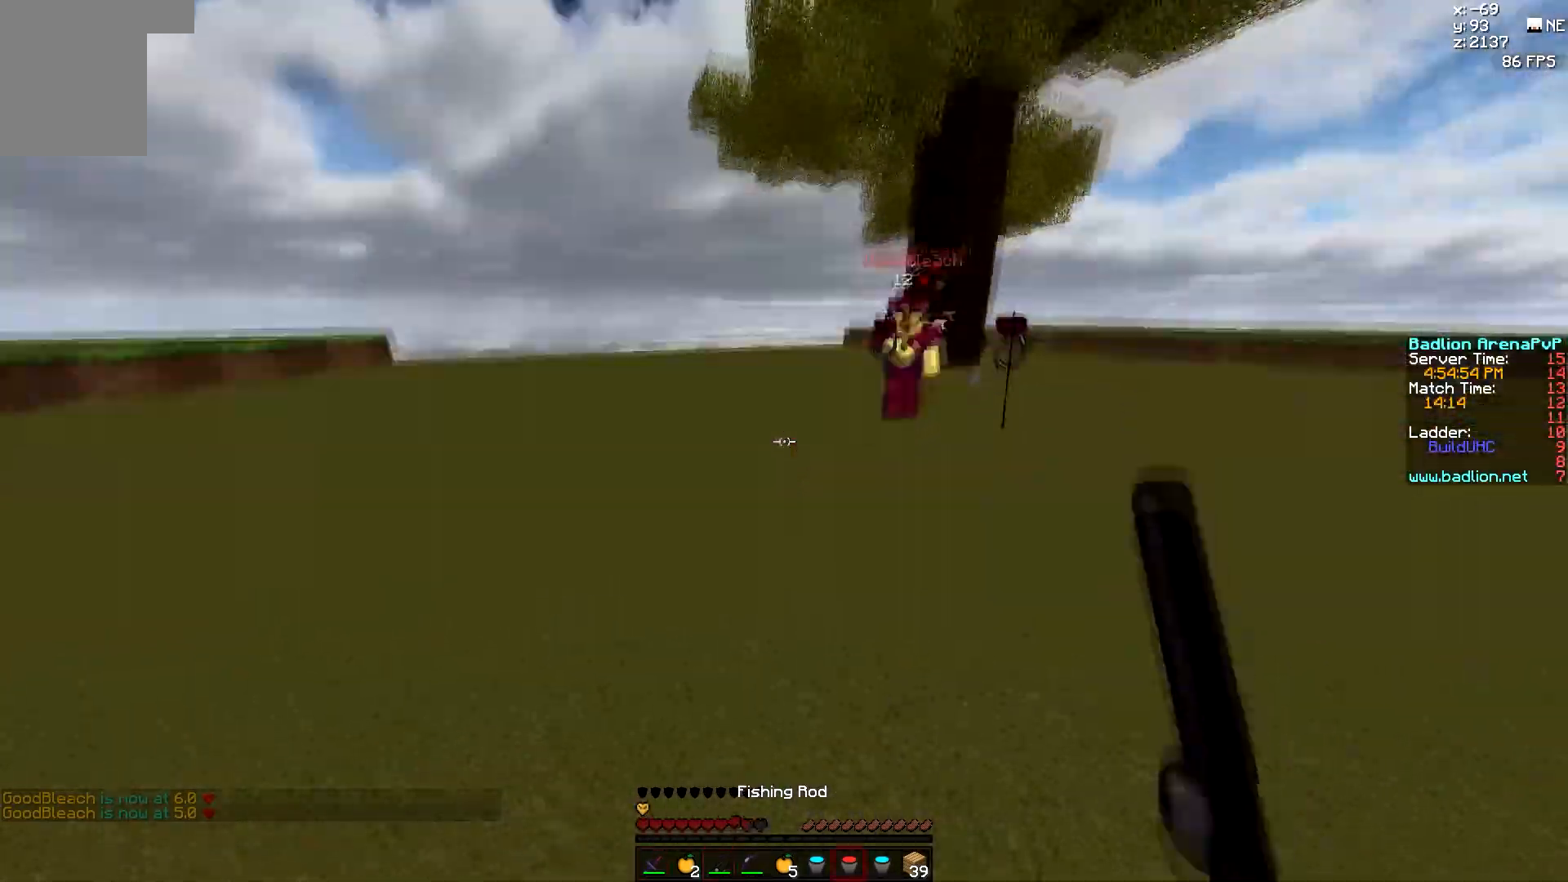
{"keys": ["d", "w"], "mouse": ["left"], "events": [[67, "mouse_right", "down"], [150, "mouse_right", "up"], [200, "mouse_left", "down"], [333, "mouse_left", "up"], [467, "mouse_left", "down"]]}
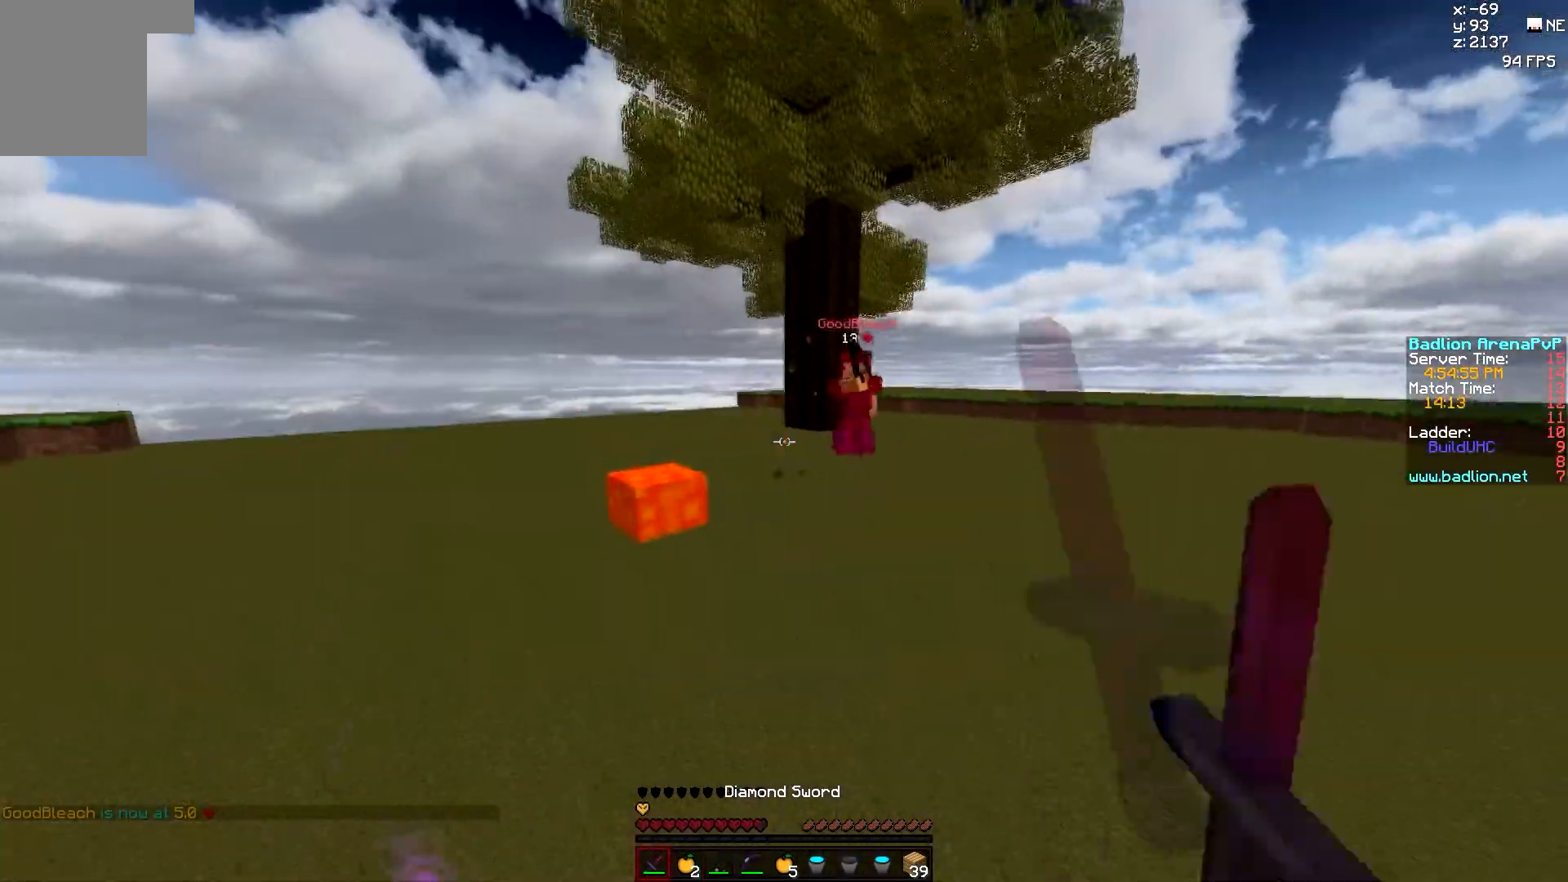
{"keys": ["a", "w"], "mouse": [], "events": [[17, "a", "down"], [17, "mouse_left", "up"], [67, "d", "up"], [350, "mouse_right", "down"], [400, "mouse_right", "up"]]}
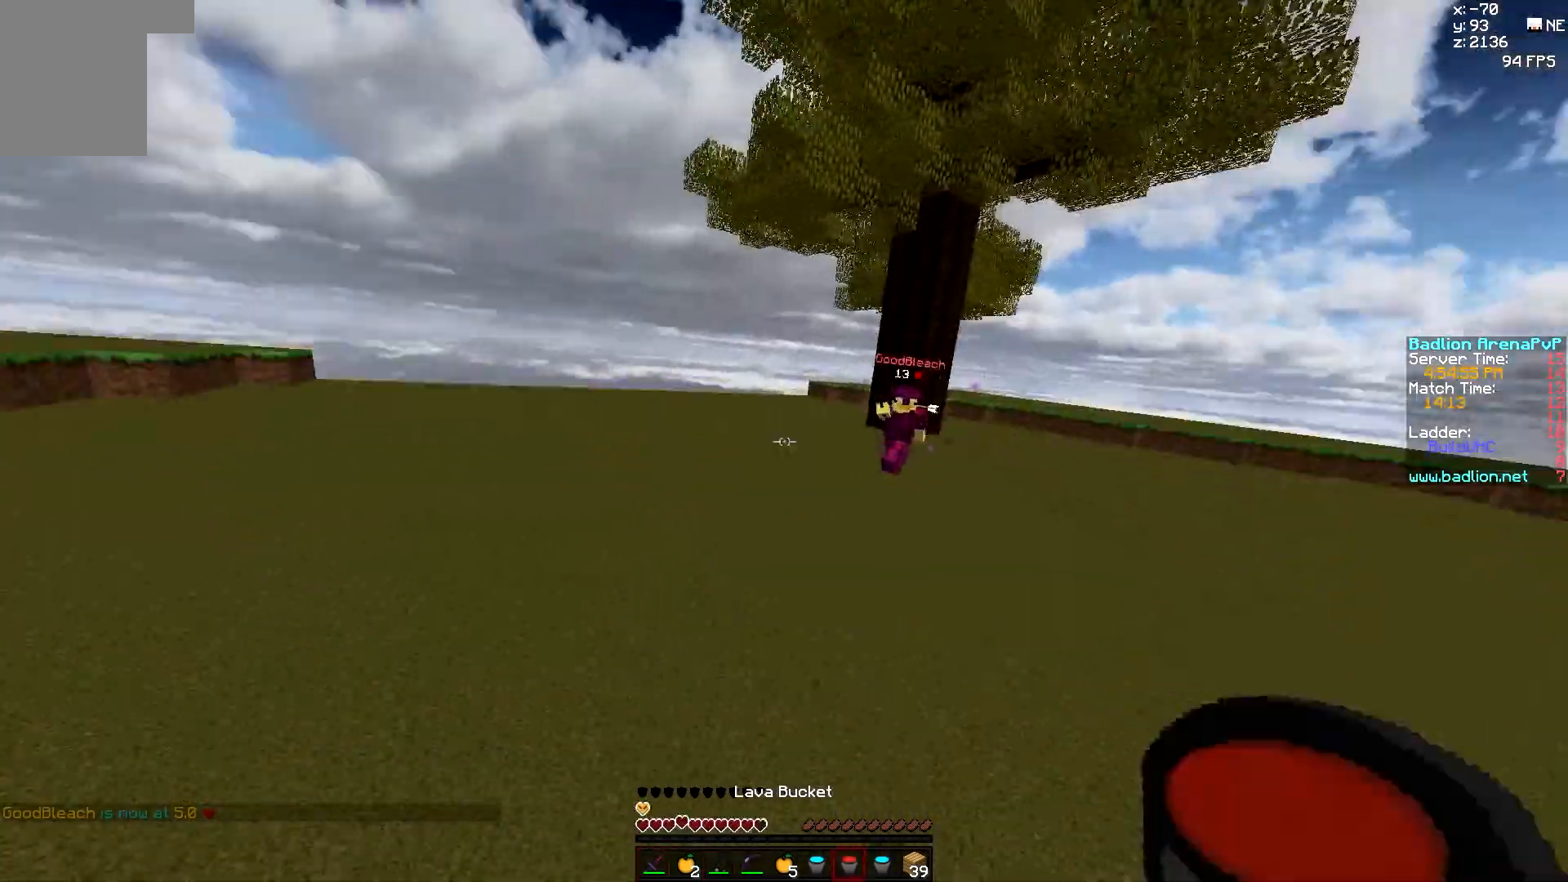
{"keys": ["a", "w"], "mouse": [], "events": [[117, "mouse_right", "down"], [200, "mouse_right", "up"], [317, "mouse_right", "down"], [350, "mouse_right", "up"], [383, "mouse_right", "down"], [467, "mouse_right", "up"]]}
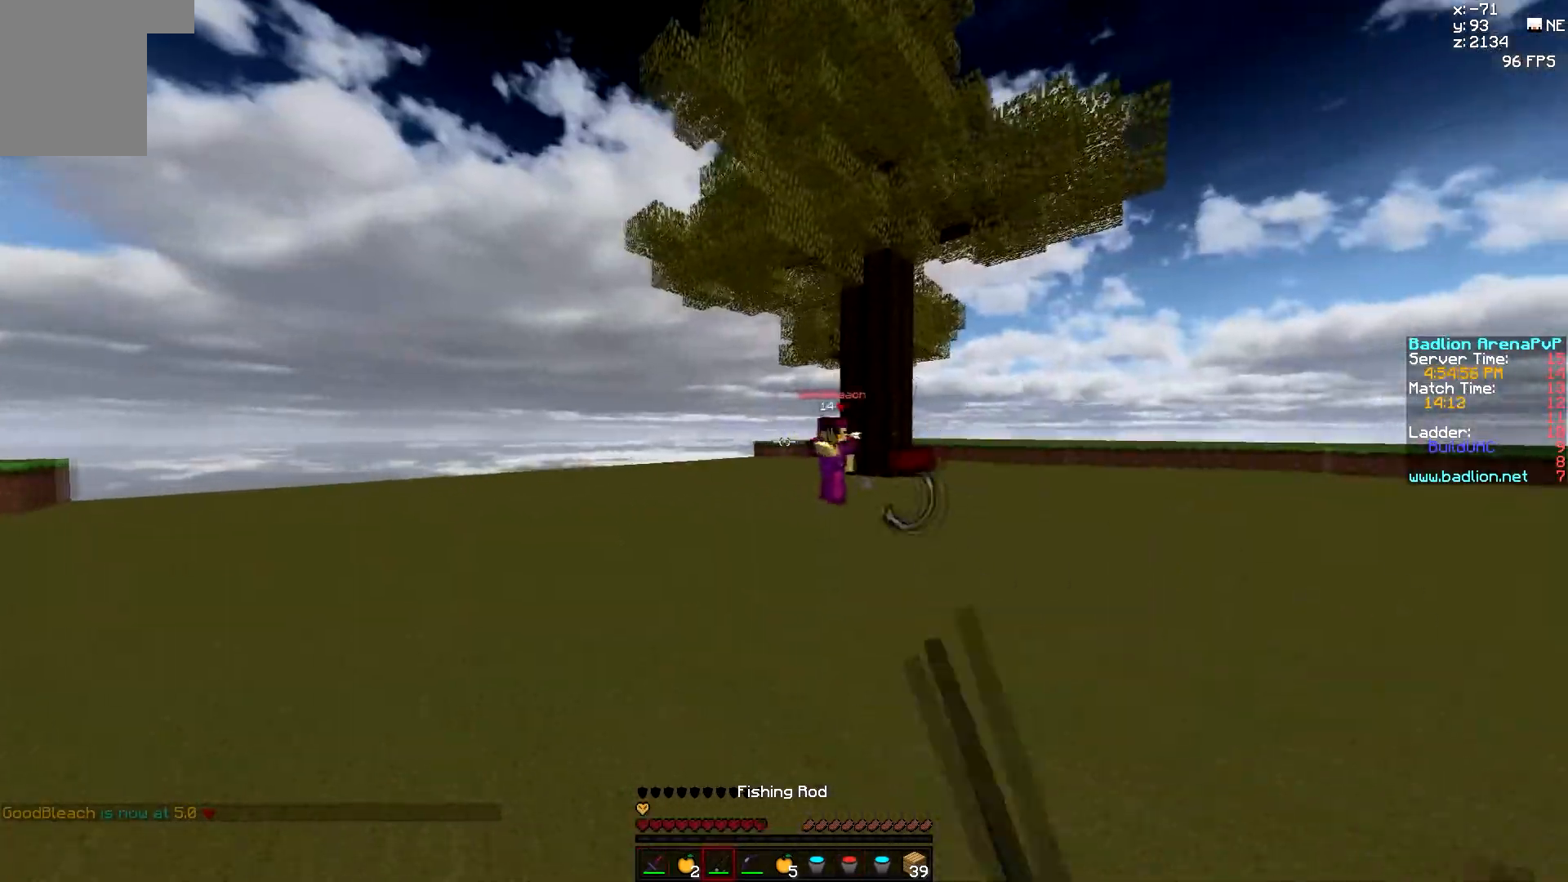
{"keys": ["a", "w"], "mouse": ["right"], "events": [[117, "a", "up"], [150, "d", "down"], [300, "mouse_right", "down"], [333, "mouse_right", "up"], [433, "mouse_right", "down"], [467, "a", "down"], [483, "d", "up"]]}
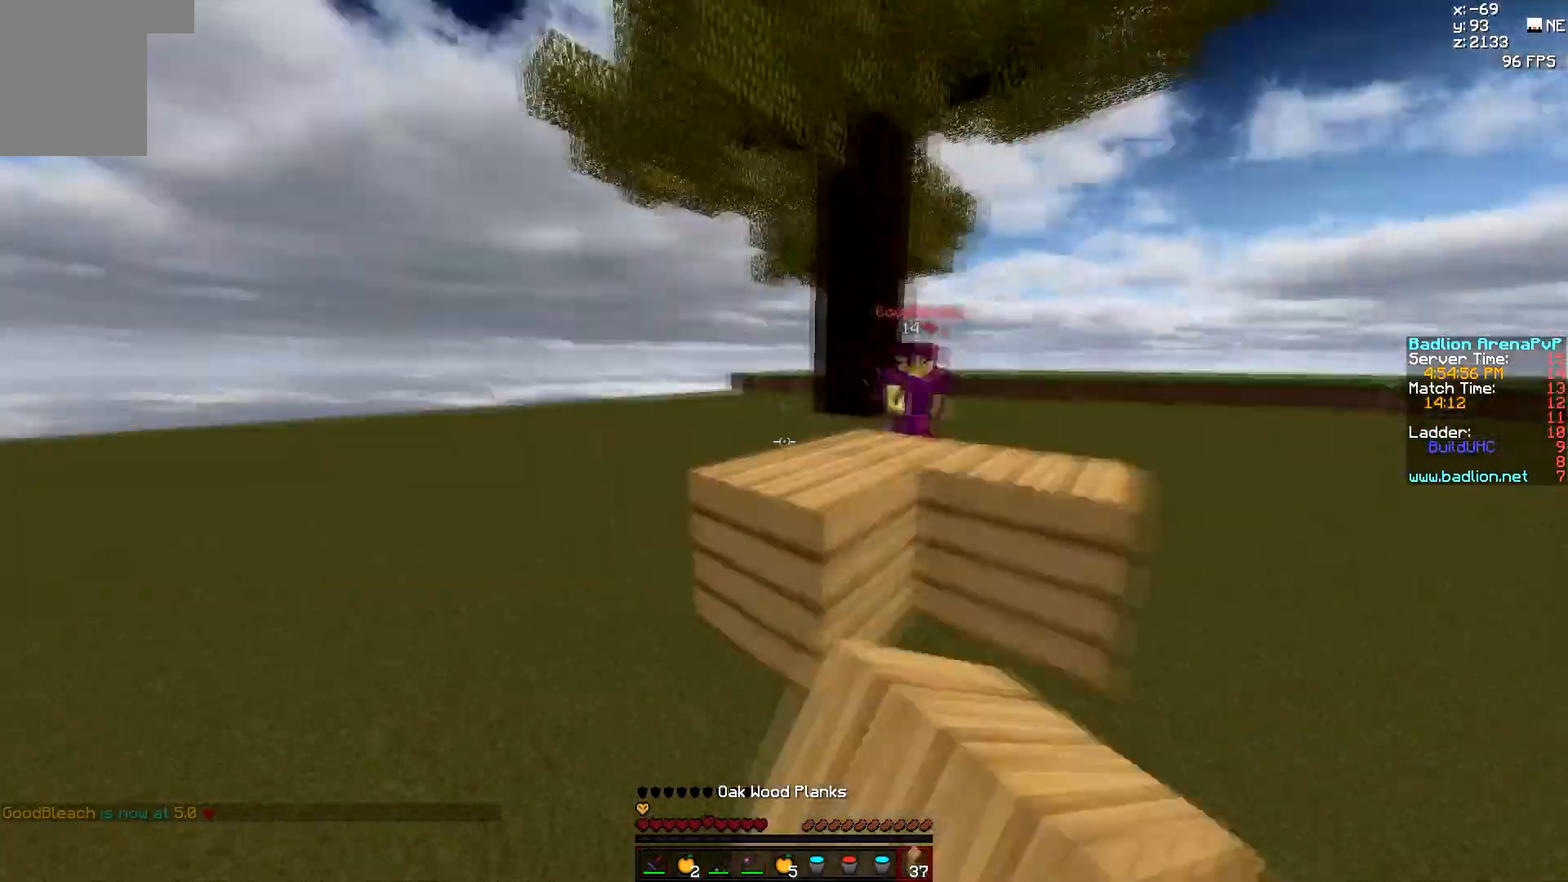
{"keys": ["w"], "mouse": [], "events": [[100, "mouse_right", "up"], [267, "mouse_right", "down"], [350, "mouse_right", "up"], [450, "mouse_right", "down"], [500, "a", "up"], [500, "mouse_right", "up"]]}
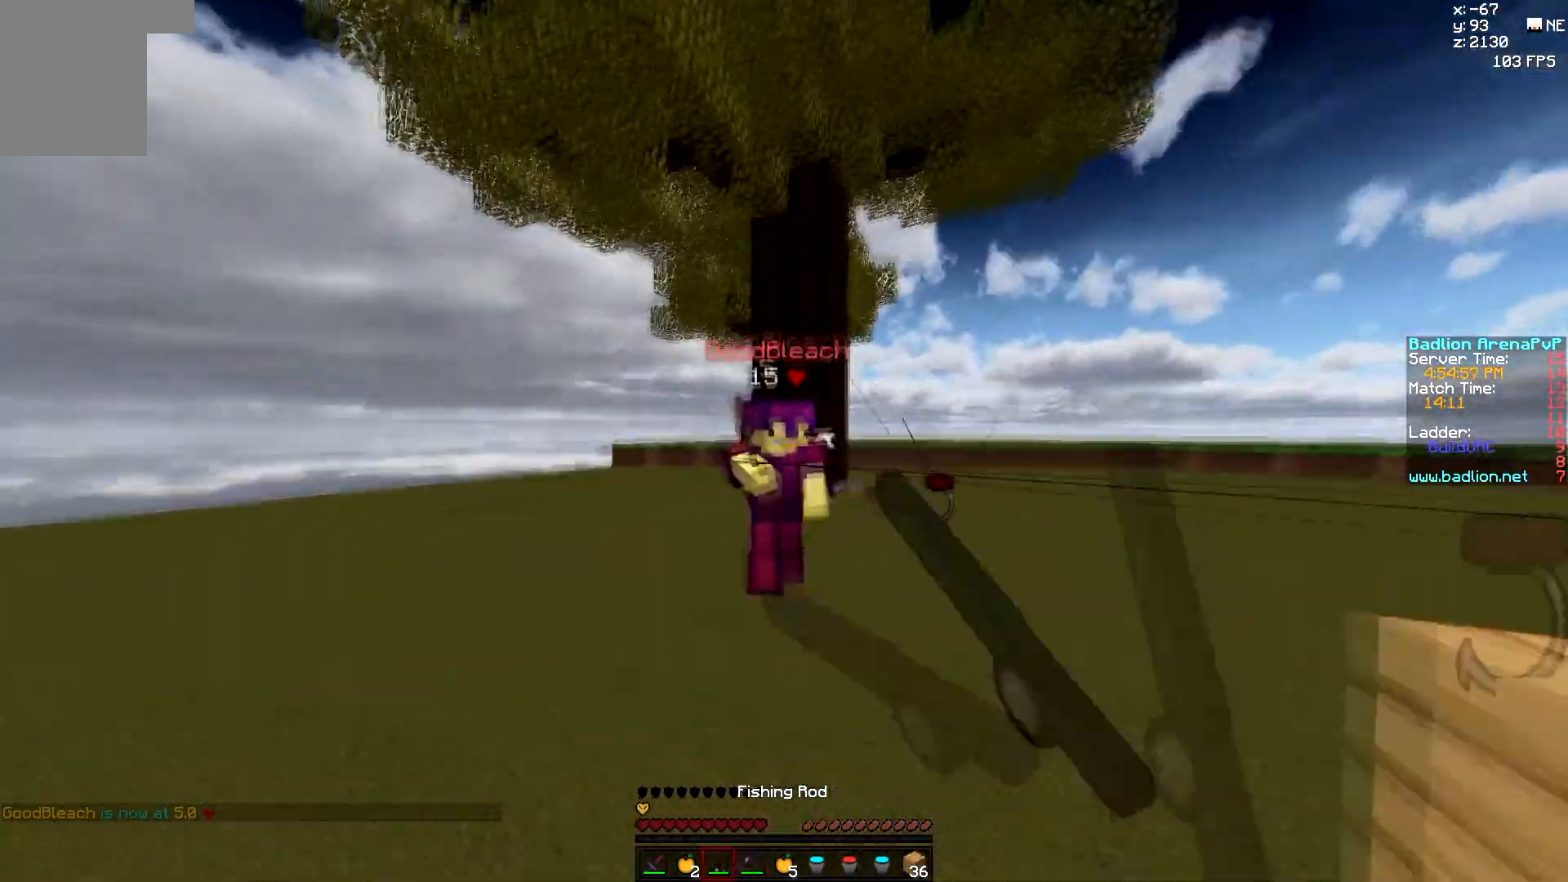
{"keys": ["d", "w"], "mouse": ["left"], "events": [[33, "mouse_right", "down"], [67, "mouse_right", "up"], [100, "mouse_left", "down"], [150, "mouse_left", "up"], [167, "mouse_left", "down"], [217, "mouse_left", "up"], [250, "d", "down"], [250, "mouse_left", "down"], [300, "mouse_left", "up"], [350, "mouse_left", "down"], [383, "mouse_left", "up"], [433, "mouse_left", "down"]]}
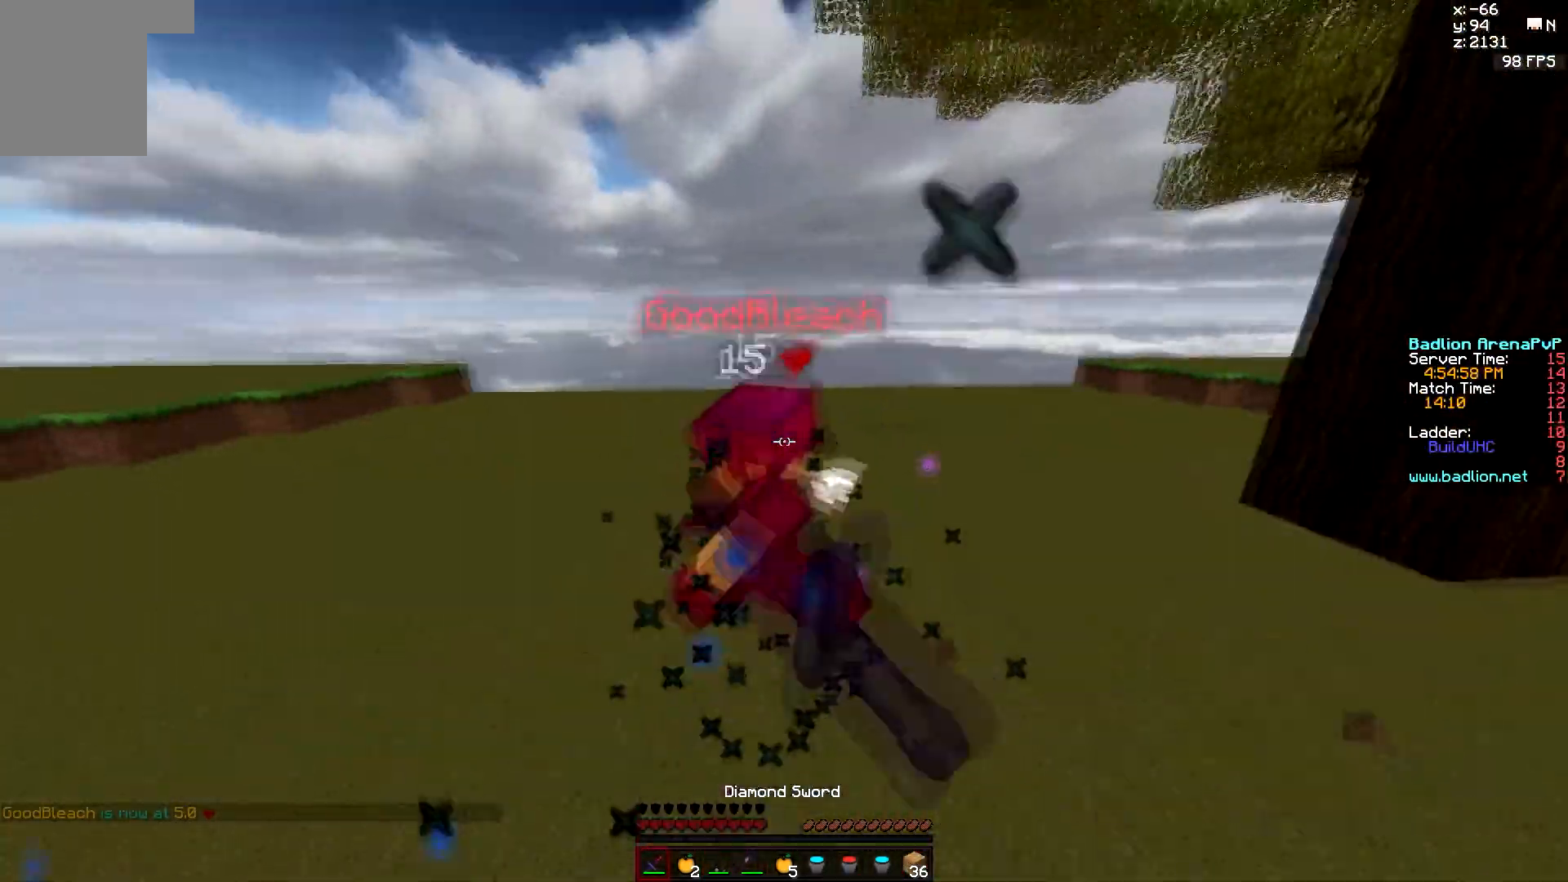
{"keys": ["d", "w"], "mouse": ["left"], "events": [[117, "mouse_left", "up"], [150, "mouse_left", "down"], [200, "mouse_left", "up"], [233, "mouse_left", "down"], [283, "mouse_left", "up"], [333, "mouse_left", "down"], [433, "mouse_left", "up"], [500, "mouse_left", "down"]]}
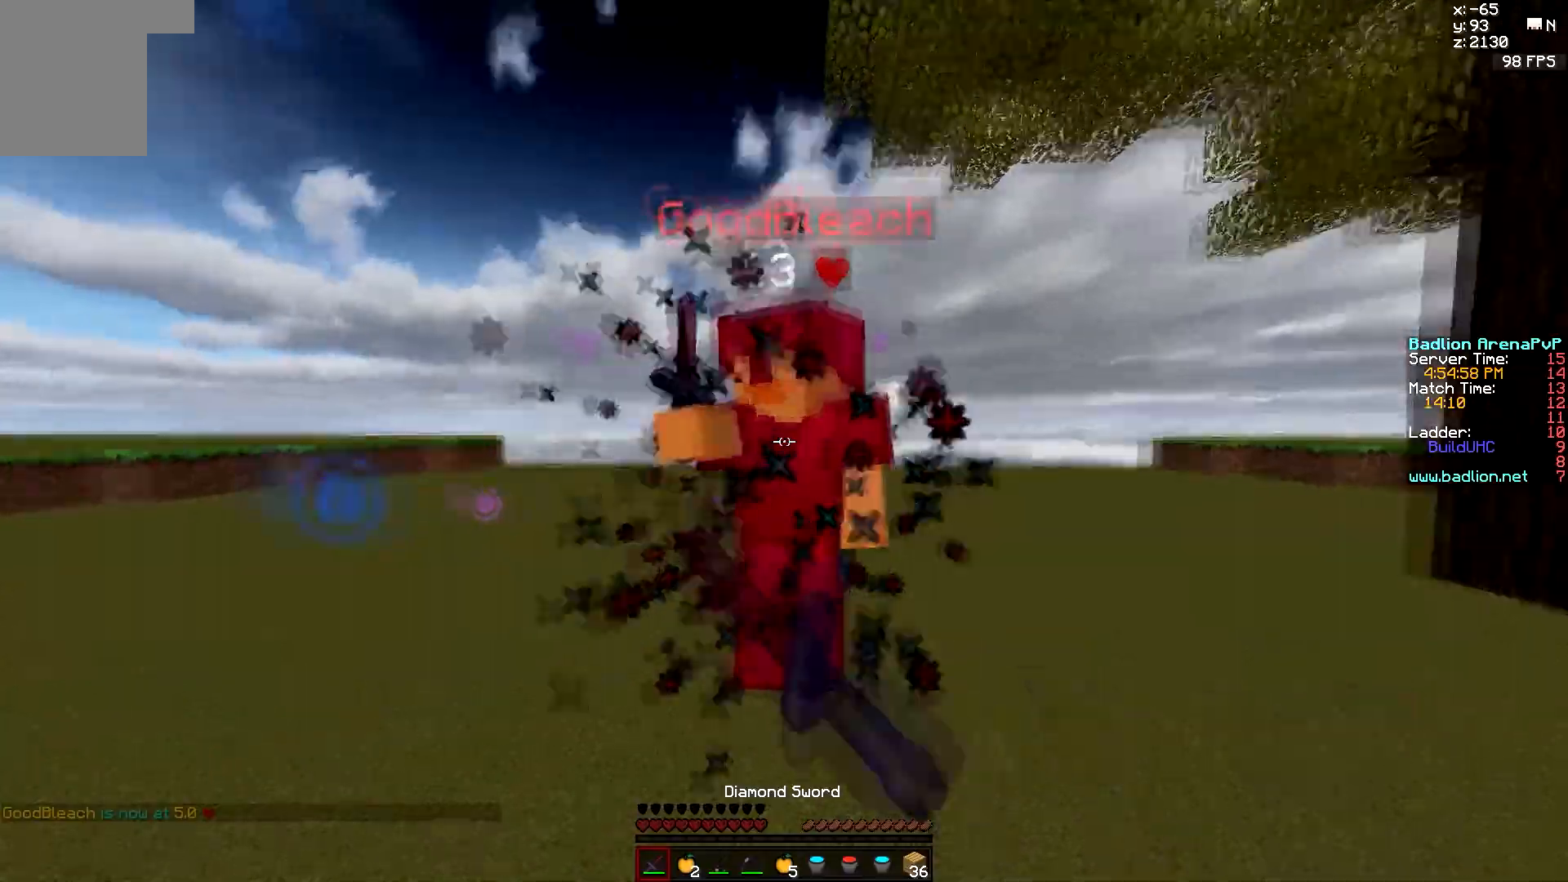
{"keys": ["d", "w"], "mouse": [], "events": [[100, "mouse_left", "up"], [167, "mouse_left", "down"], [233, "mouse_left", "up"], [283, "mouse_left", "down"], [350, "mouse_left", "up"], [417, "mouse_left", "down"], [467, "mouse_left", "up"]]}
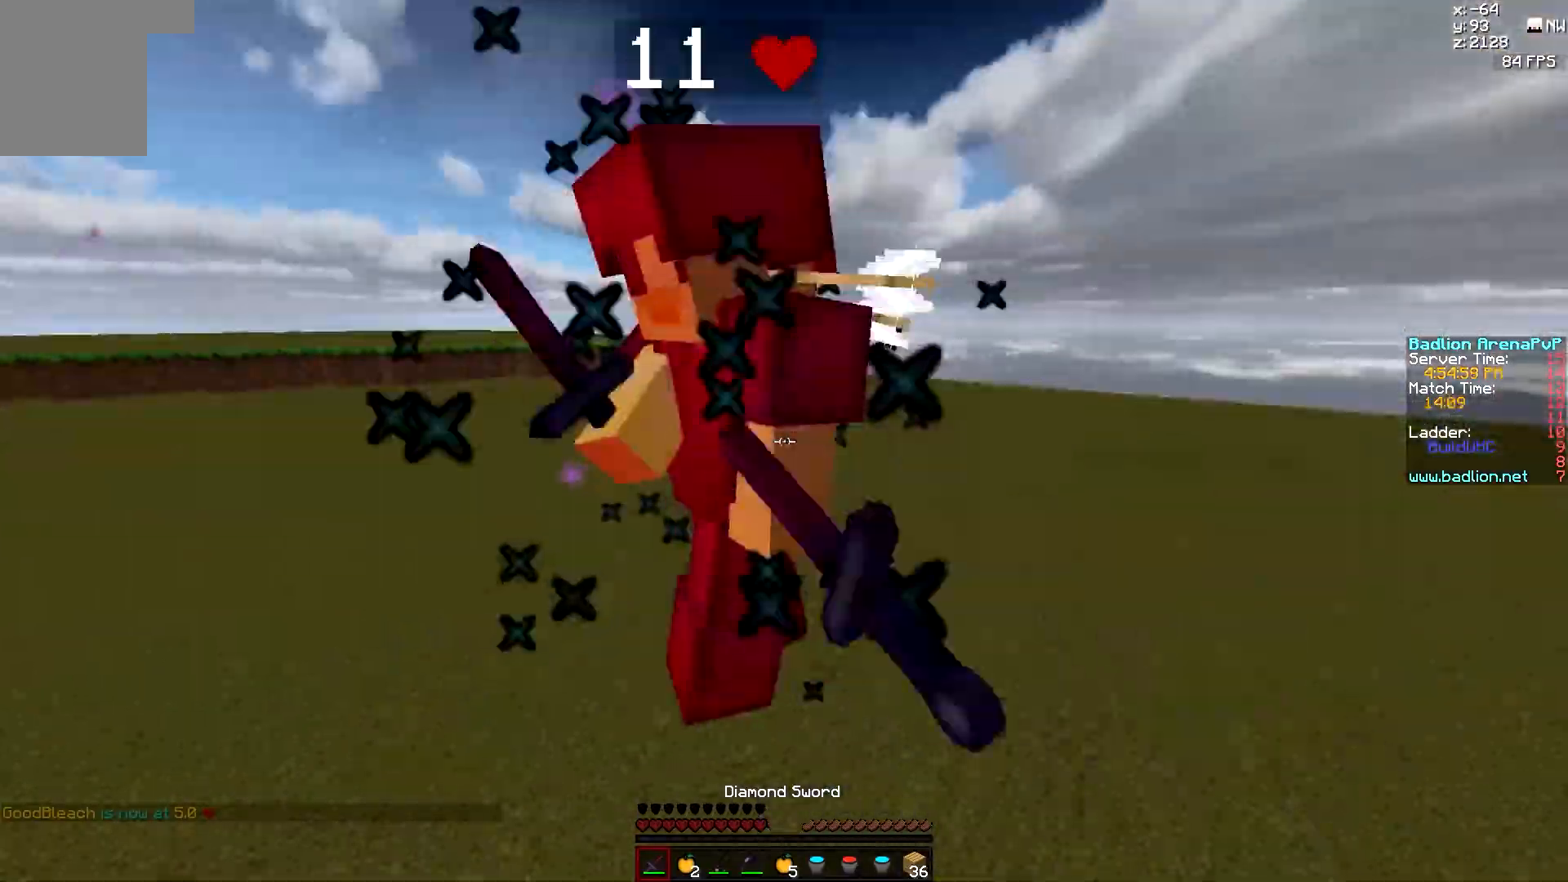
{"keys": ["a", "w"], "mouse": ["left"], "events": [[33, "mouse_left", "down"], [83, "mouse_left", "up"], [117, "a", "down"], [117, "mouse_left", "down"], [167, "d", "up"], [167, "mouse_left", "up"], [217, "mouse_left", "down"], [267, "mouse_left", "up"], [300, "mouse_left", "down"]]}
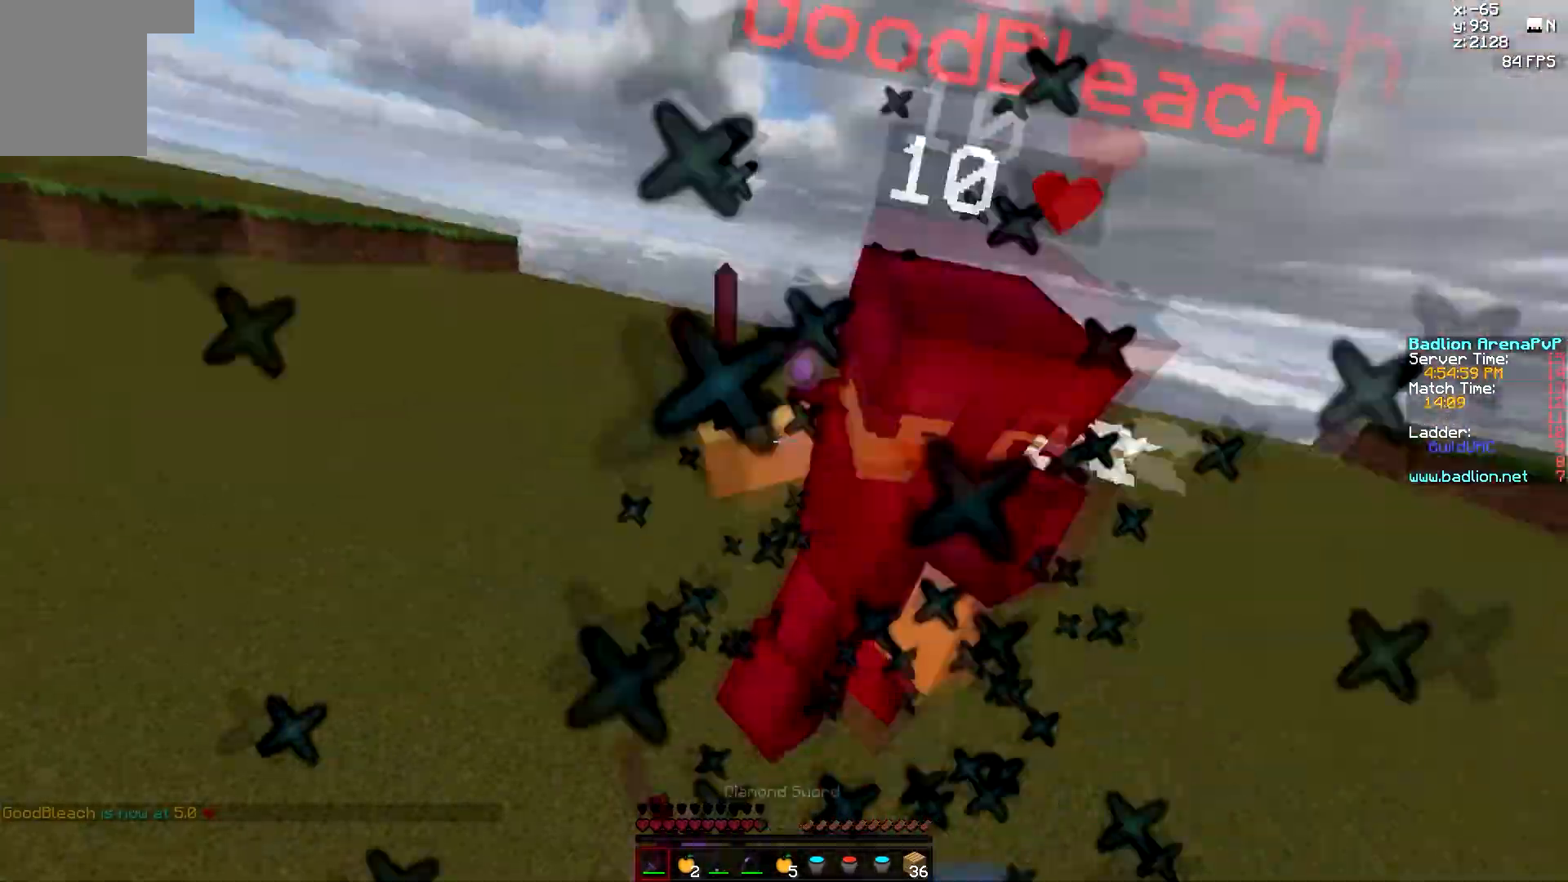
{"keys": ["a", "w"], "mouse": ["left"], "events": [[33, "mouse_left", "up"], [200, "mouse_left", "down"], [233, "mouse_left", "up"], [267, "mouse_left", "down"], [317, "mouse_left", "up"], [350, "mouse_left", "down"], [383, "mouse_left", "up"], [417, "mouse_left", "down"]]}
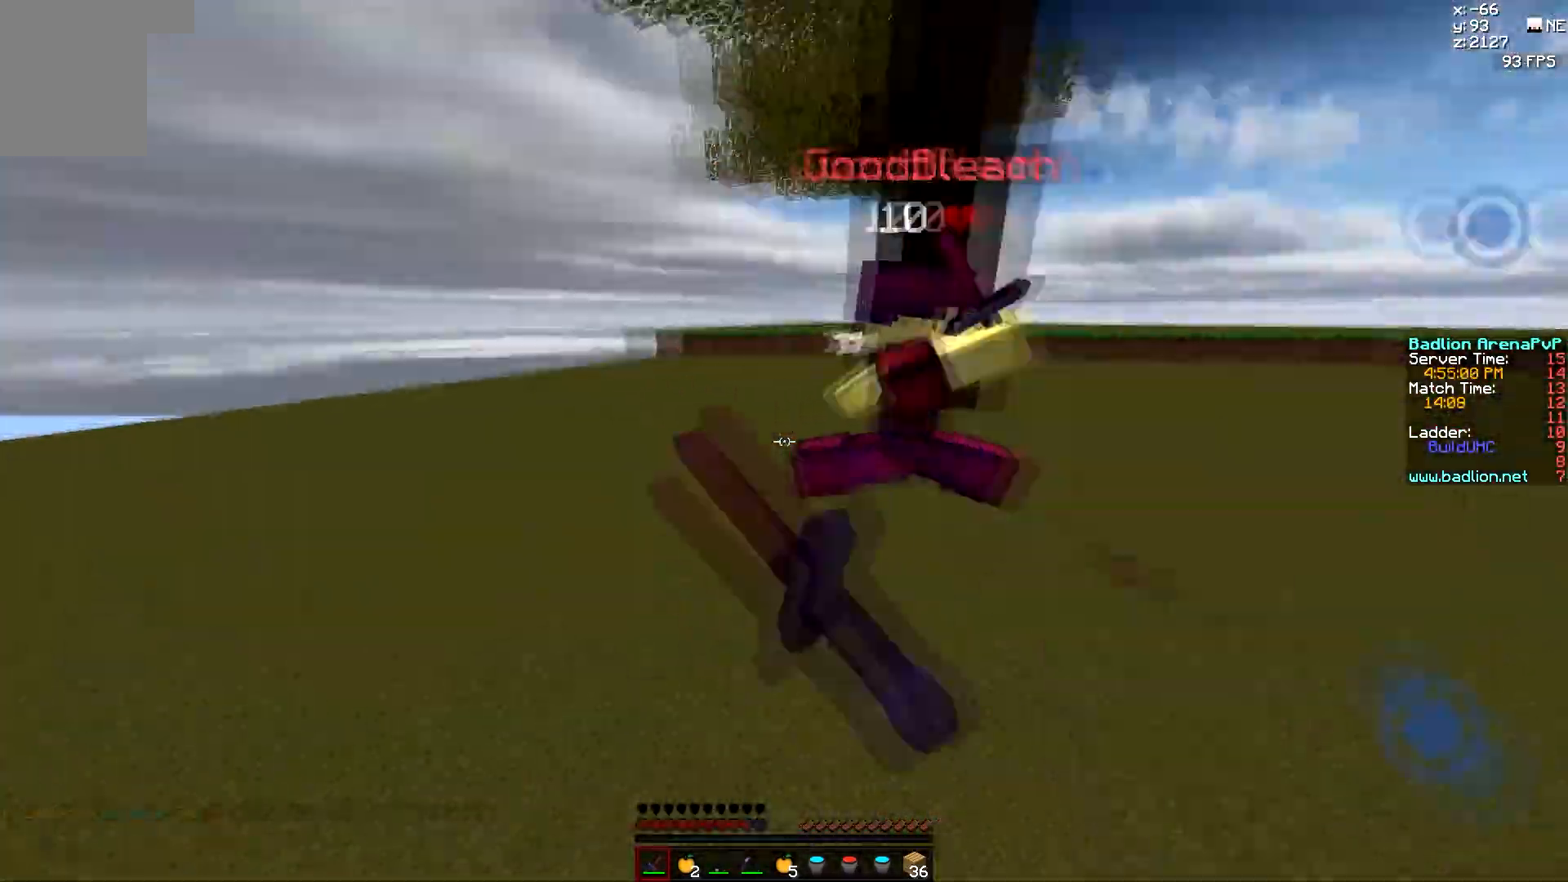
{"keys": ["d", "w"], "mouse": ["left"], "events": [[17, "mouse_left", "up"], [67, "mouse_left", "down"], [183, "mouse_left", "up"], [250, "mouse_left", "down"], [300, "mouse_left", "up"], [333, "a", "up"], [333, "d", "down"], [333, "mouse_left", "down"], [367, "mouse_left", "up"], [400, "mouse_left", "down"], [467, "mouse_left", "up"], [500, "mouse_left", "down"]]}
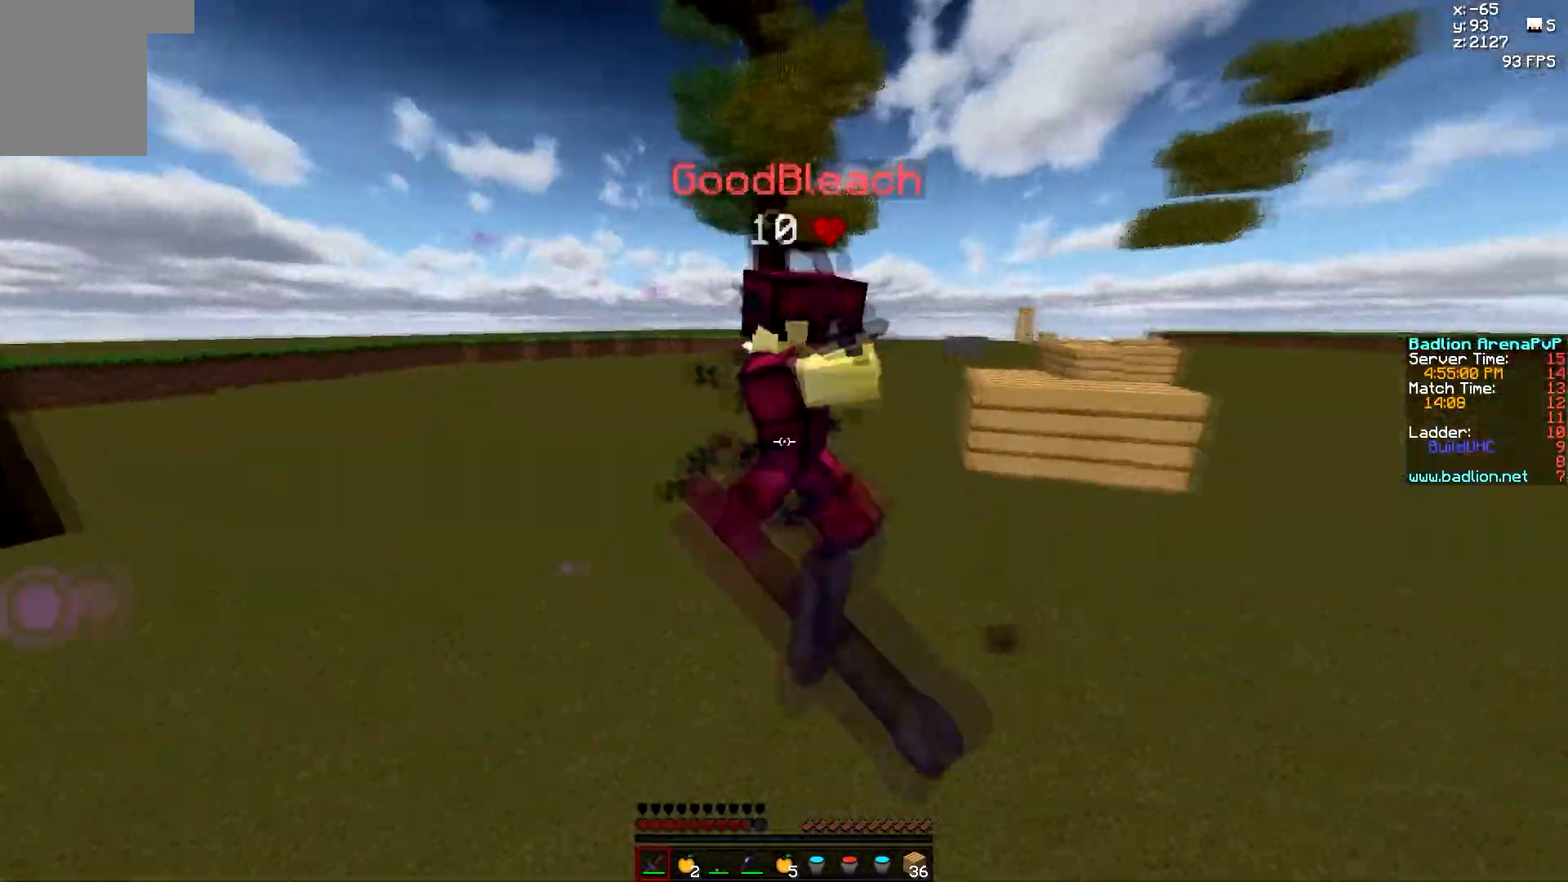
{"keys": ["d", "w"], "mouse": [], "events": [[67, "mouse_left", "up"], [117, "mouse_left", "down"], [383, "mouse_left", "up"], [417, "mouse_left", "down"], [483, "mouse_left", "up"]]}
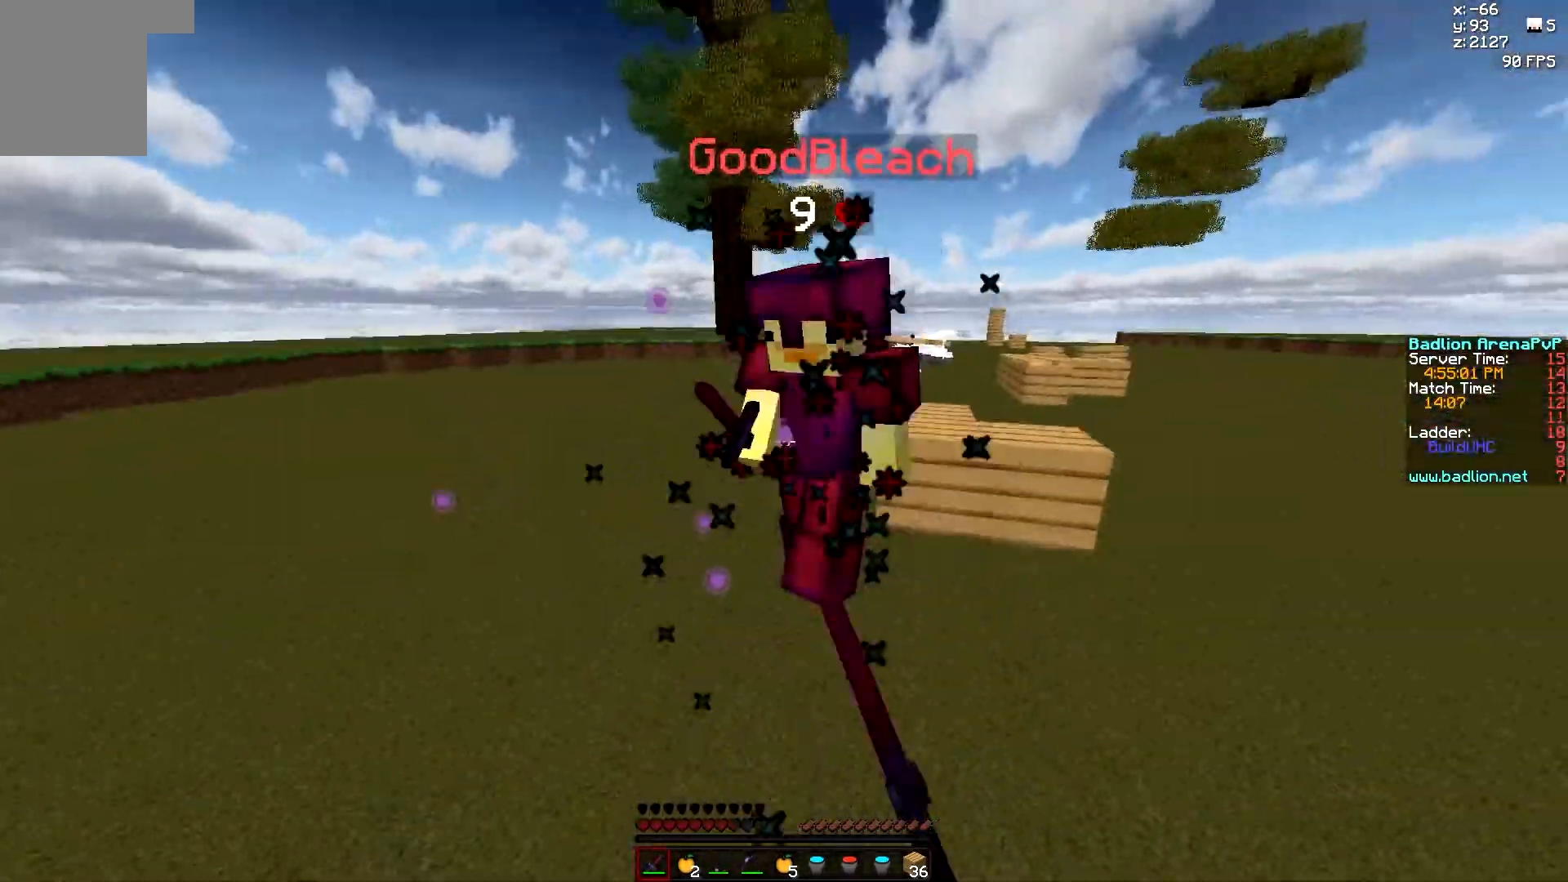
{"keys": ["d", "w"], "mouse": [], "events": [[33, "mouse_left", "down"], [217, "mouse_left", "up"], [233, "mouse_left", "down"], [300, "mouse_left", "up"], [467, "mouse_left", "down"], [500, "mouse_left", "up"]]}
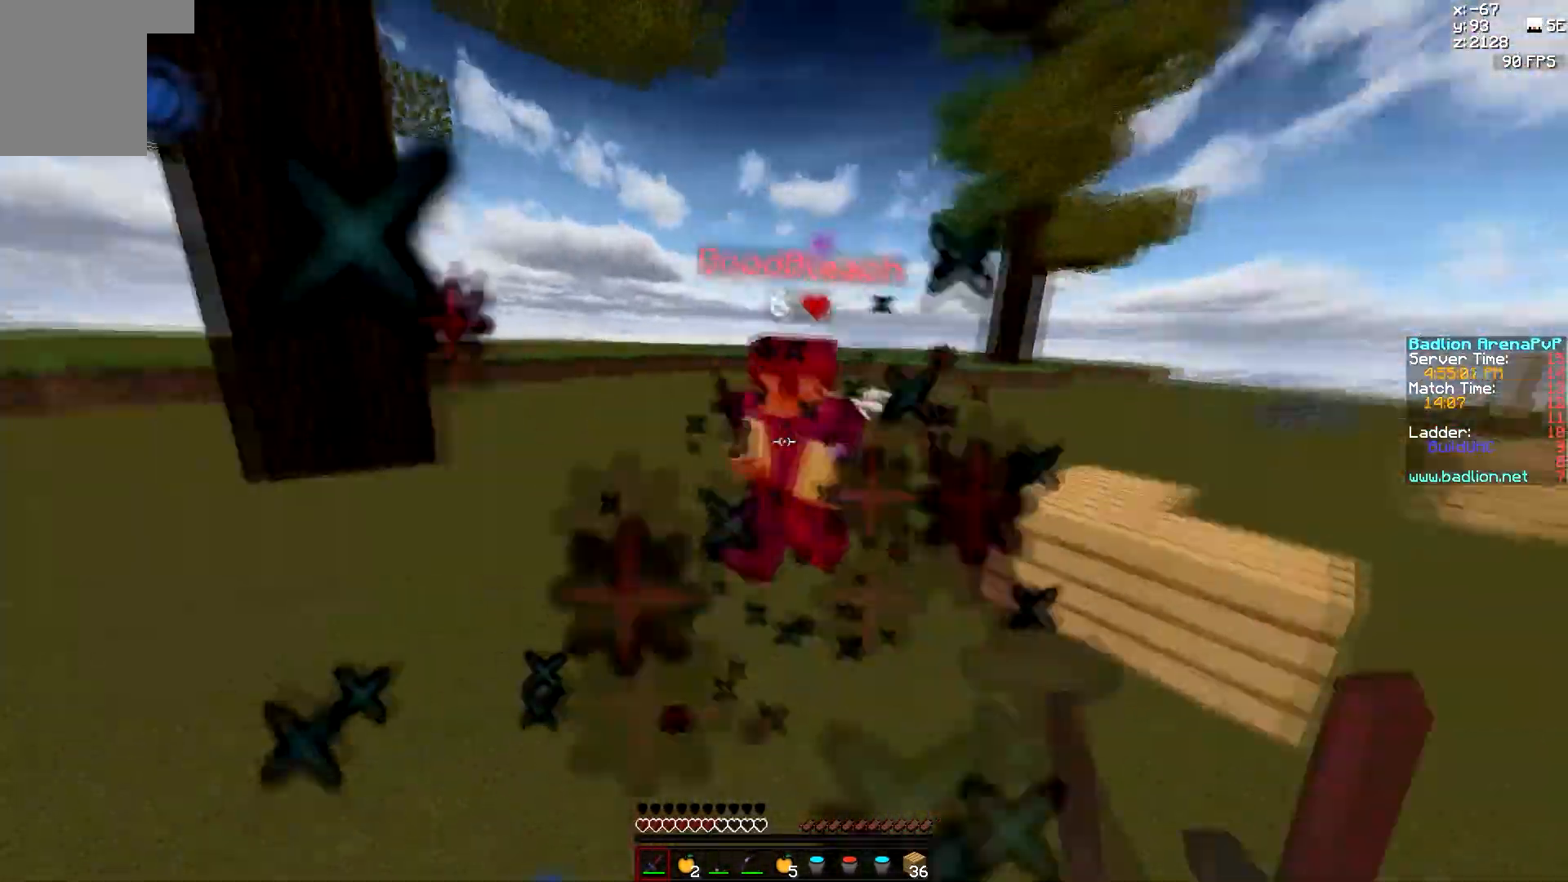
{"keys": ["a", "w"], "mouse": ["left"], "events": [[50, "mouse_left", "down"], [100, "mouse_left", "up"], [150, "a", "down"], [150, "d", "up"], [400, "mouse_left", "down"], [433, "mouse_left", "up"], [467, "mouse_left", "down"]]}
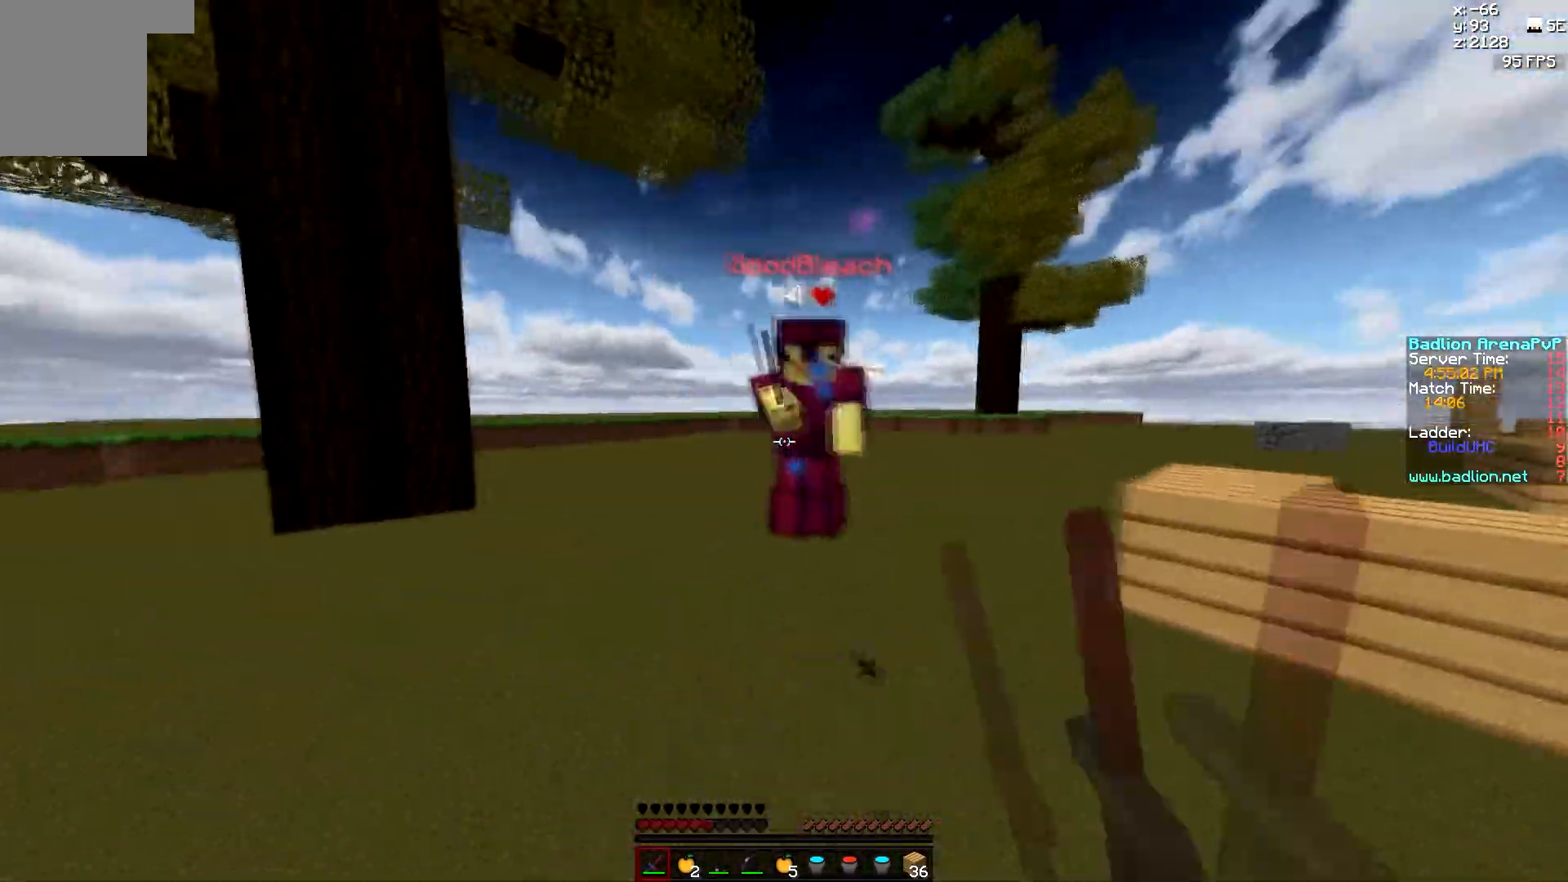
{"keys": ["d", "w"], "mouse": ["left"], "events": [[17, "a", "up"], [17, "mouse_left", "up"], [50, "mouse_left", "down"], [200, "d", "down"], [333, "mouse_left", "up"], [367, "mouse_left", "down"], [433, "mouse_left", "up"], [483, "mouse_left", "down"]]}
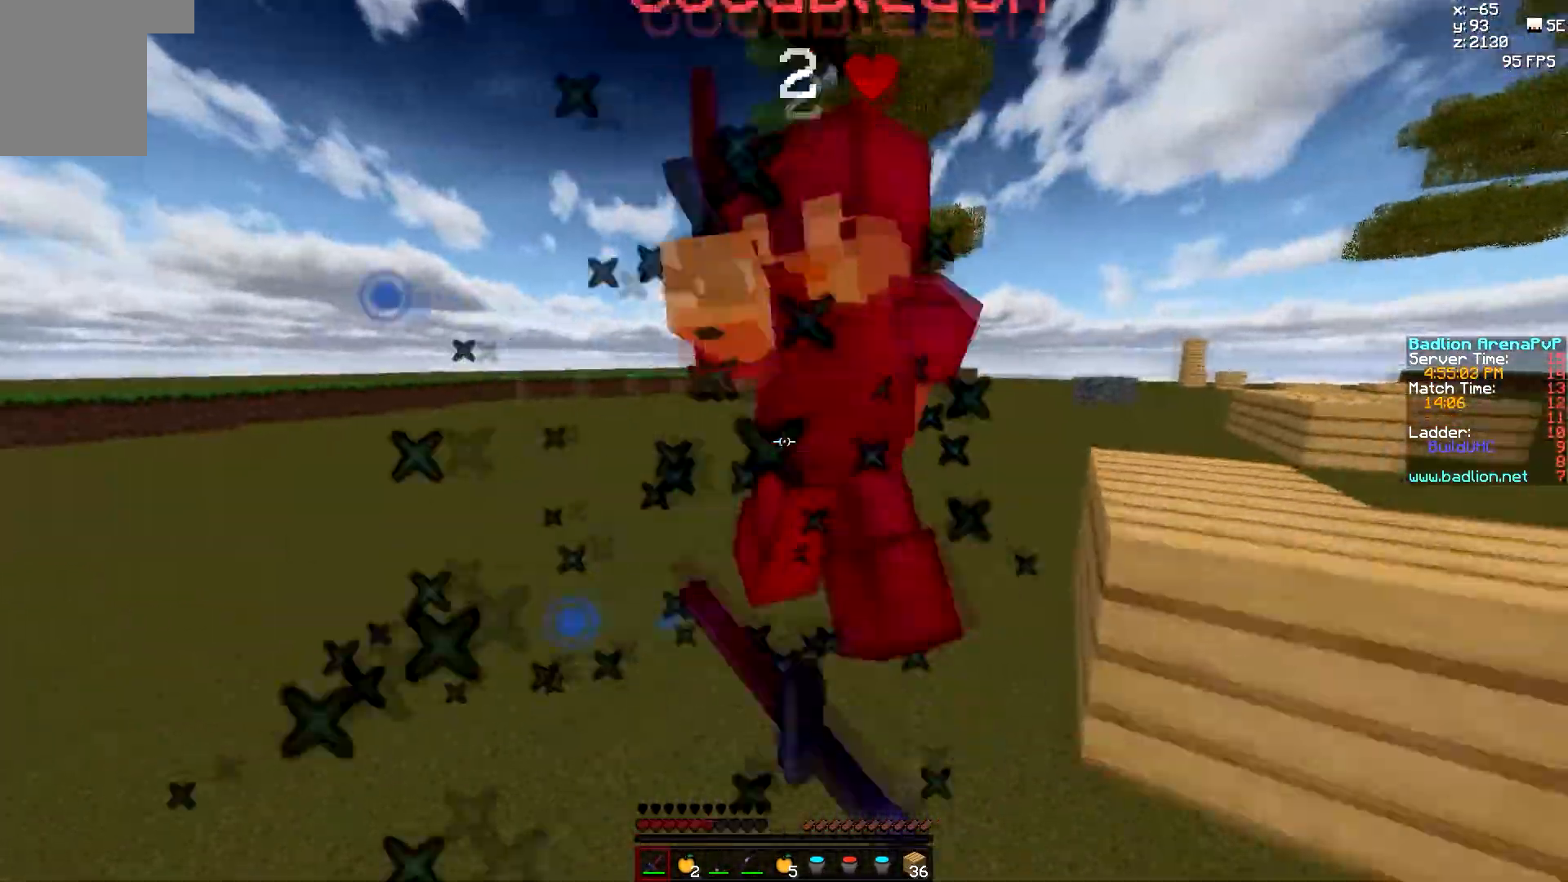
{"keys": ["a", "w"], "mouse": [], "events": [[33, "mouse_left", "up"], [117, "mouse_left", "down"], [183, "a", "down"], [183, "d", "up"], [183, "mouse_left", "up"], [333, "mouse_left", "down"], [417, "mouse_left", "up"], [450, "mouse_left", "down"], [500, "mouse_left", "up"]]}
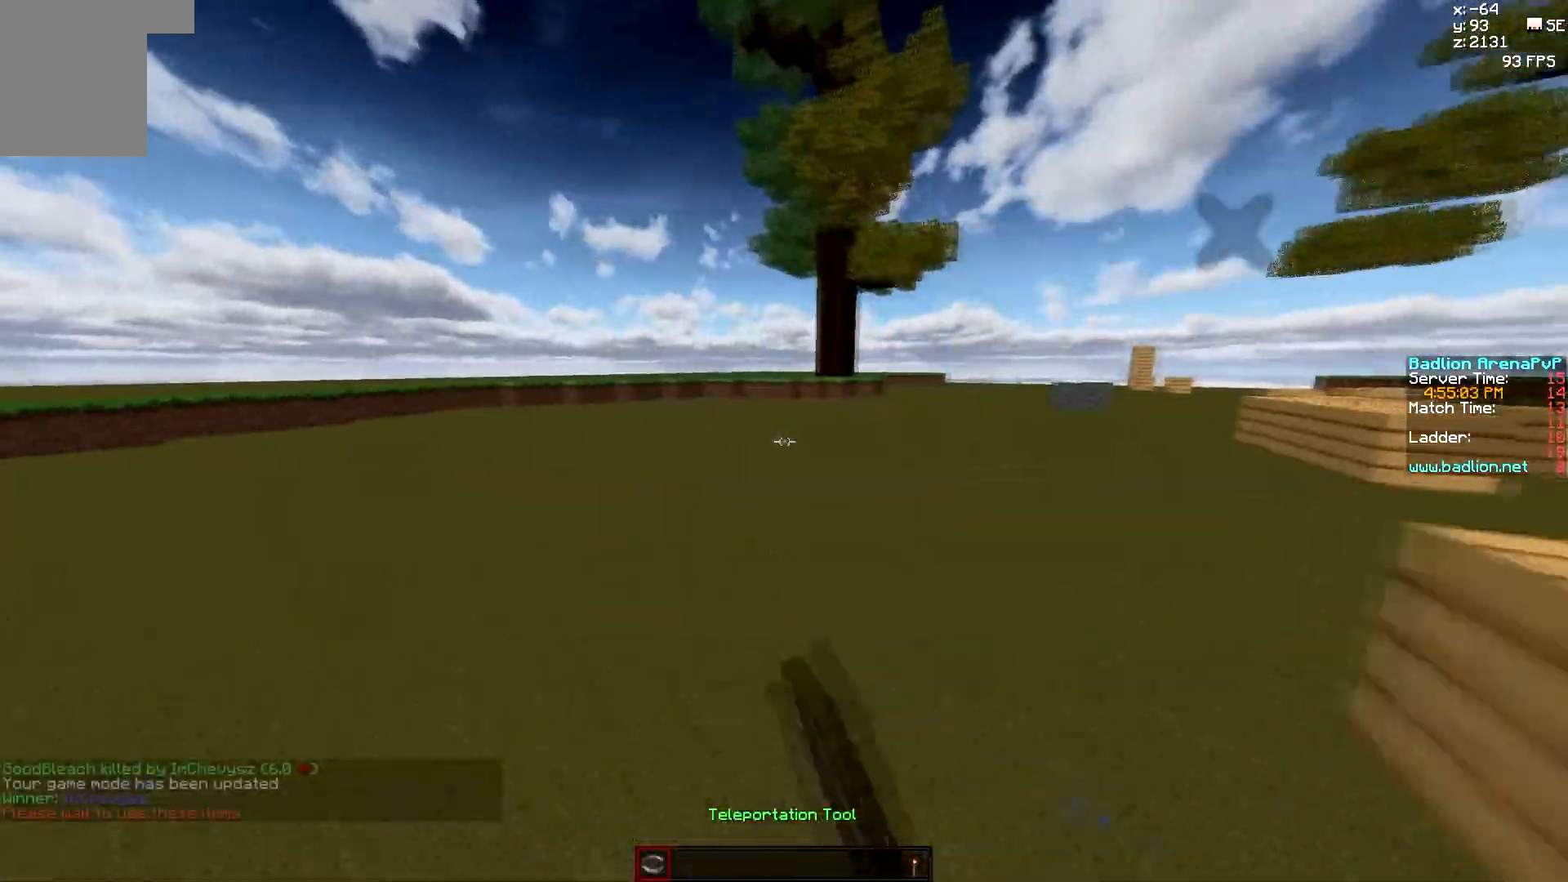
{"keys": ["a", "w"], "mouse": [], "events": [[33, "mouse_left", "down"], [83, "a", "up"], [117, "mouse_left", "up"], [183, "a", "down"]]}
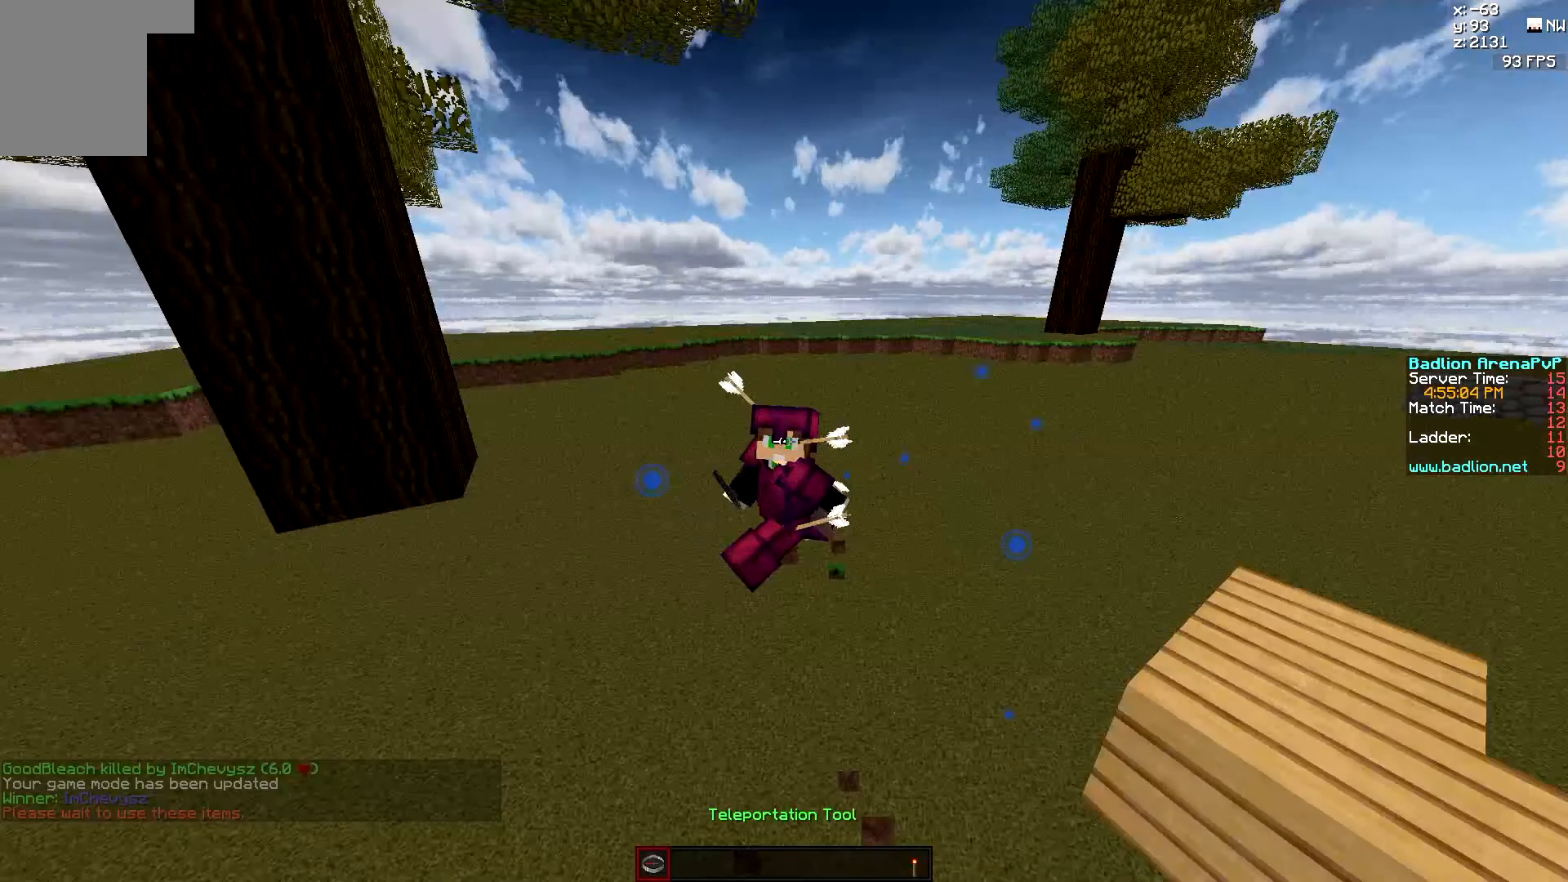
{"keys": ["a", "w"], "mouse": [], "events": []}